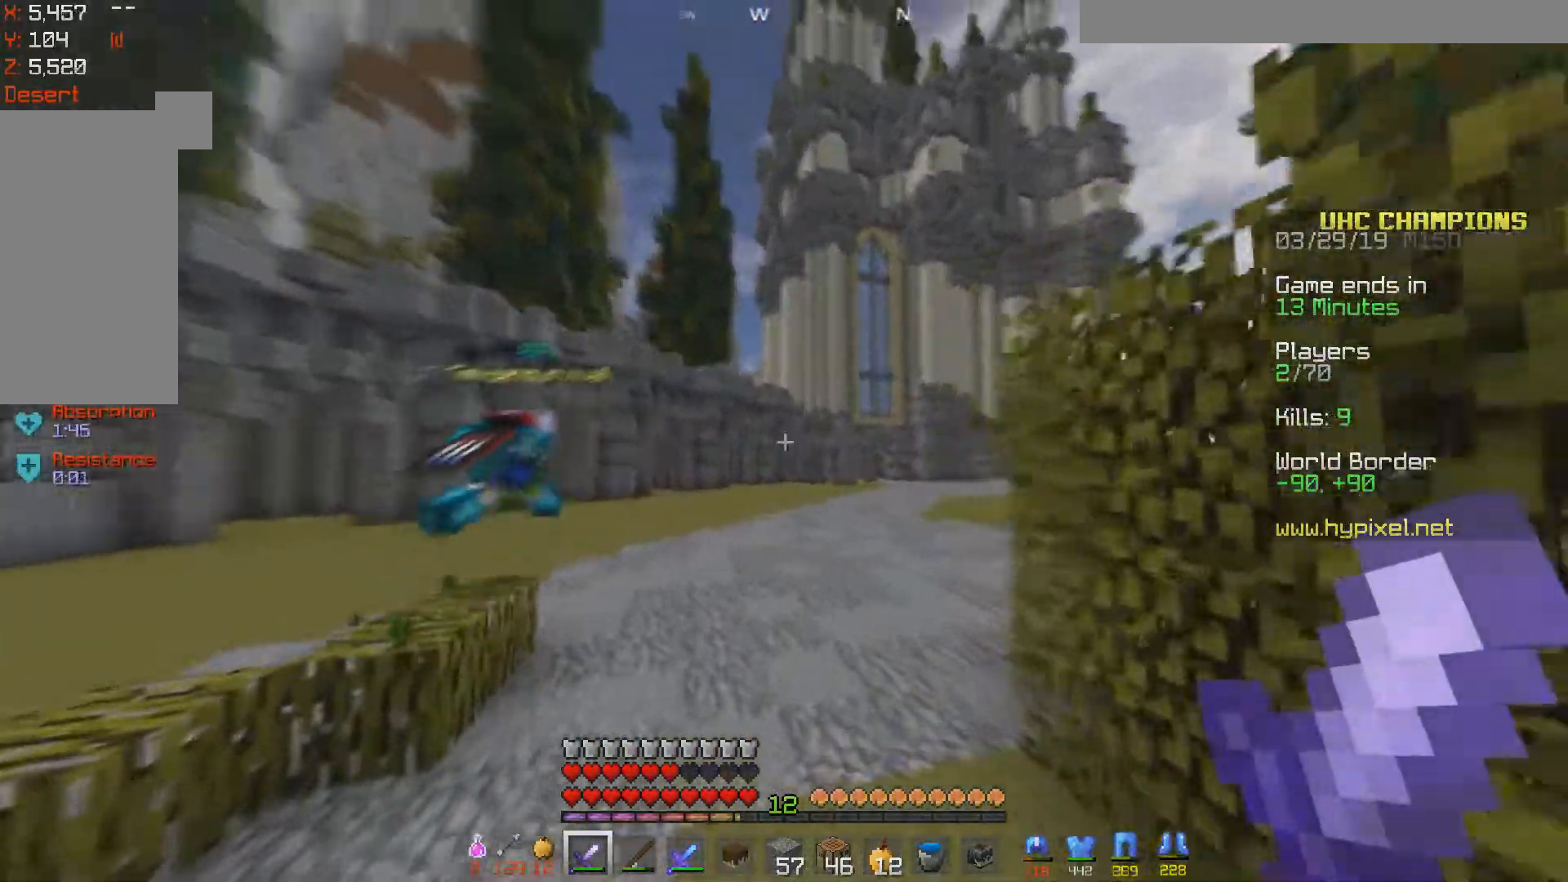
Gameplay with keyboard and mouse; each line is a JSON object with the keys and mouse buttons held at the frame after it. "events" lists presses ("down") and releases ("up") of "a", "d", "s", "space", "w", "mouse_left" and "mouse_right" between this image and that frame as [ms after this image, input, new state], when the widget could be followed in between. "mouse_left", "mouse_right" = the "left", "right" buttons of the "mouse" list. No other keys are recorded. Fast repeated clicks can show as one long hold. Mouse movement is not recorded.
{"keys": ["d", "space", "w"], "mouse": [], "events": [[117, "space", "down"], [200, "mouse_right", "down"], [317, "mouse_right", "up"], [400, "d", "down"]]}
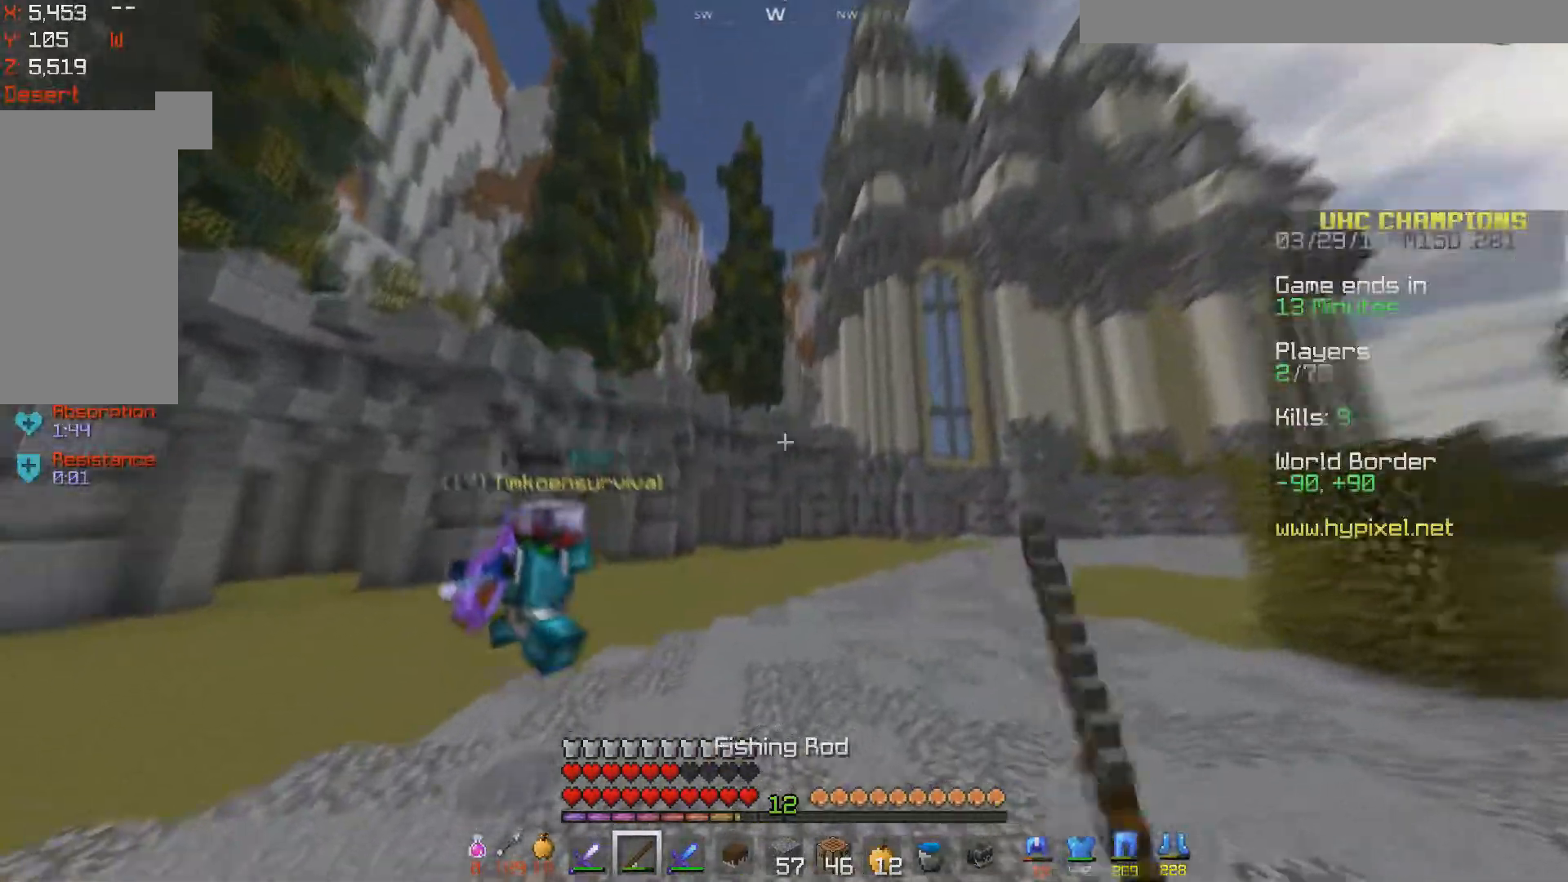
{"keys": ["w"], "mouse": [], "events": [[17, "space", "up"], [217, "d", "up"]]}
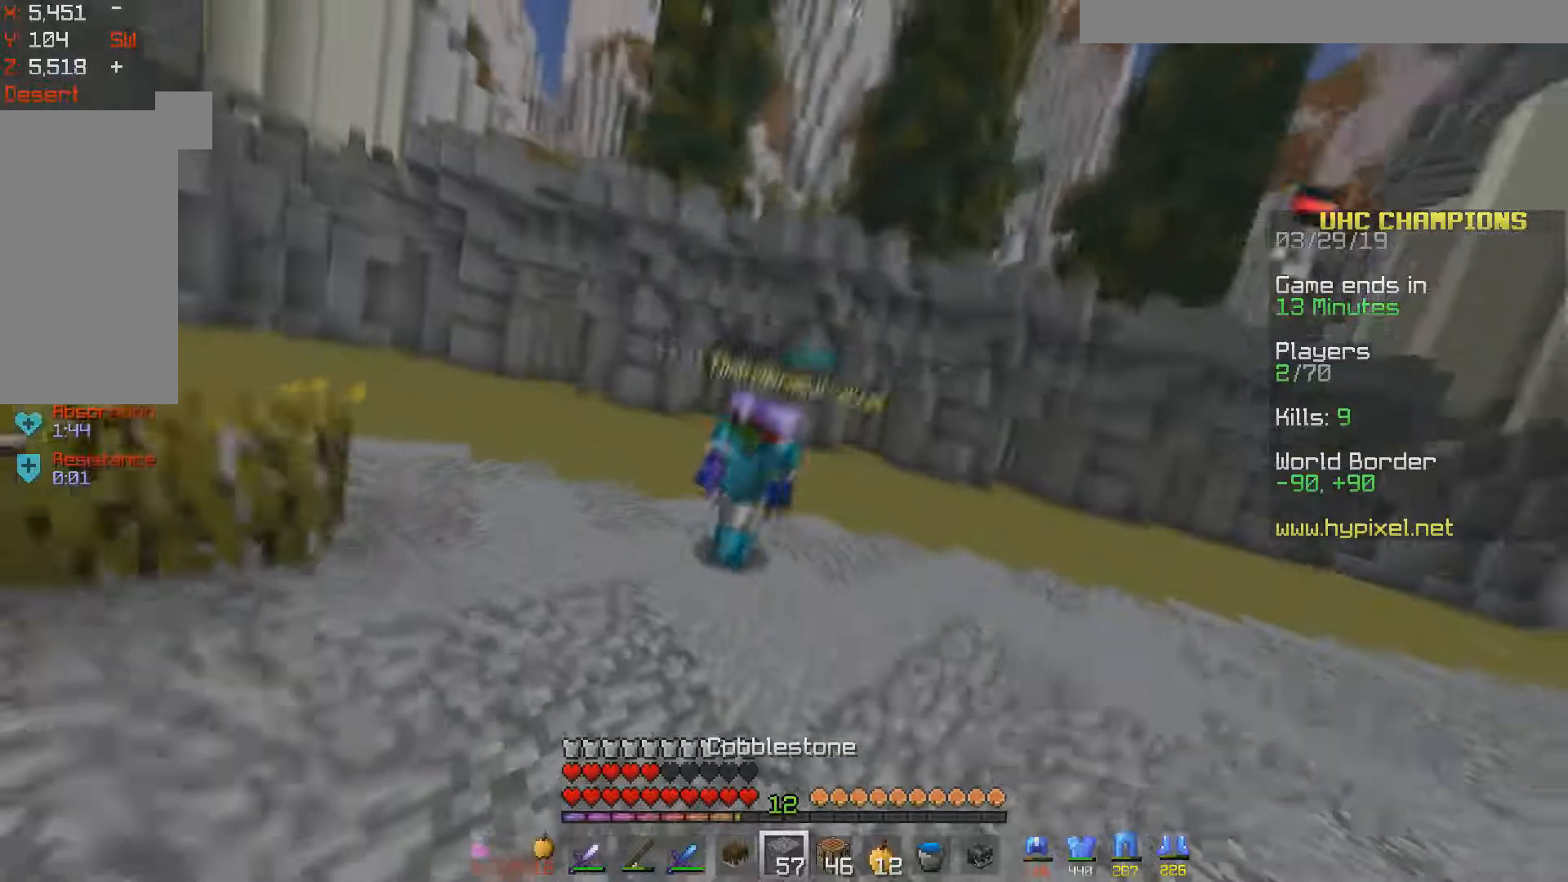
{"keys": ["w"], "mouse": [], "events": [[50, "mouse_left", "down"], [100, "d", "down"], [317, "d", "up"], [467, "mouse_left", "up"]]}
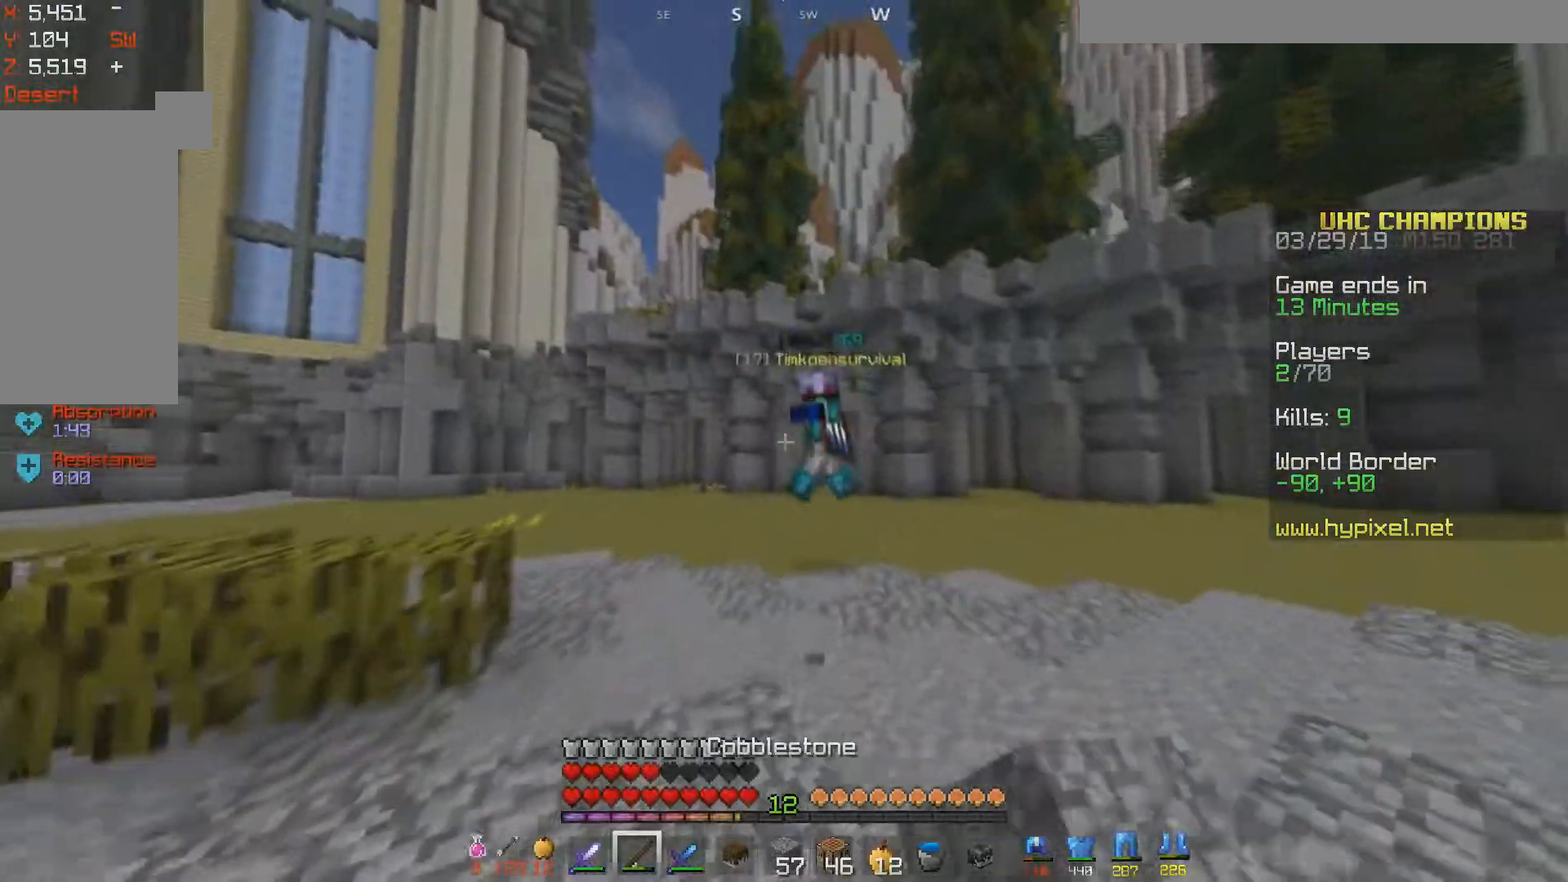
{"keys": ["a", "w"], "mouse": [], "events": [[50, "mouse_right", "down"], [50, "space", "down"], [150, "a", "down"], [200, "mouse_right", "up"], [250, "space", "up"]]}
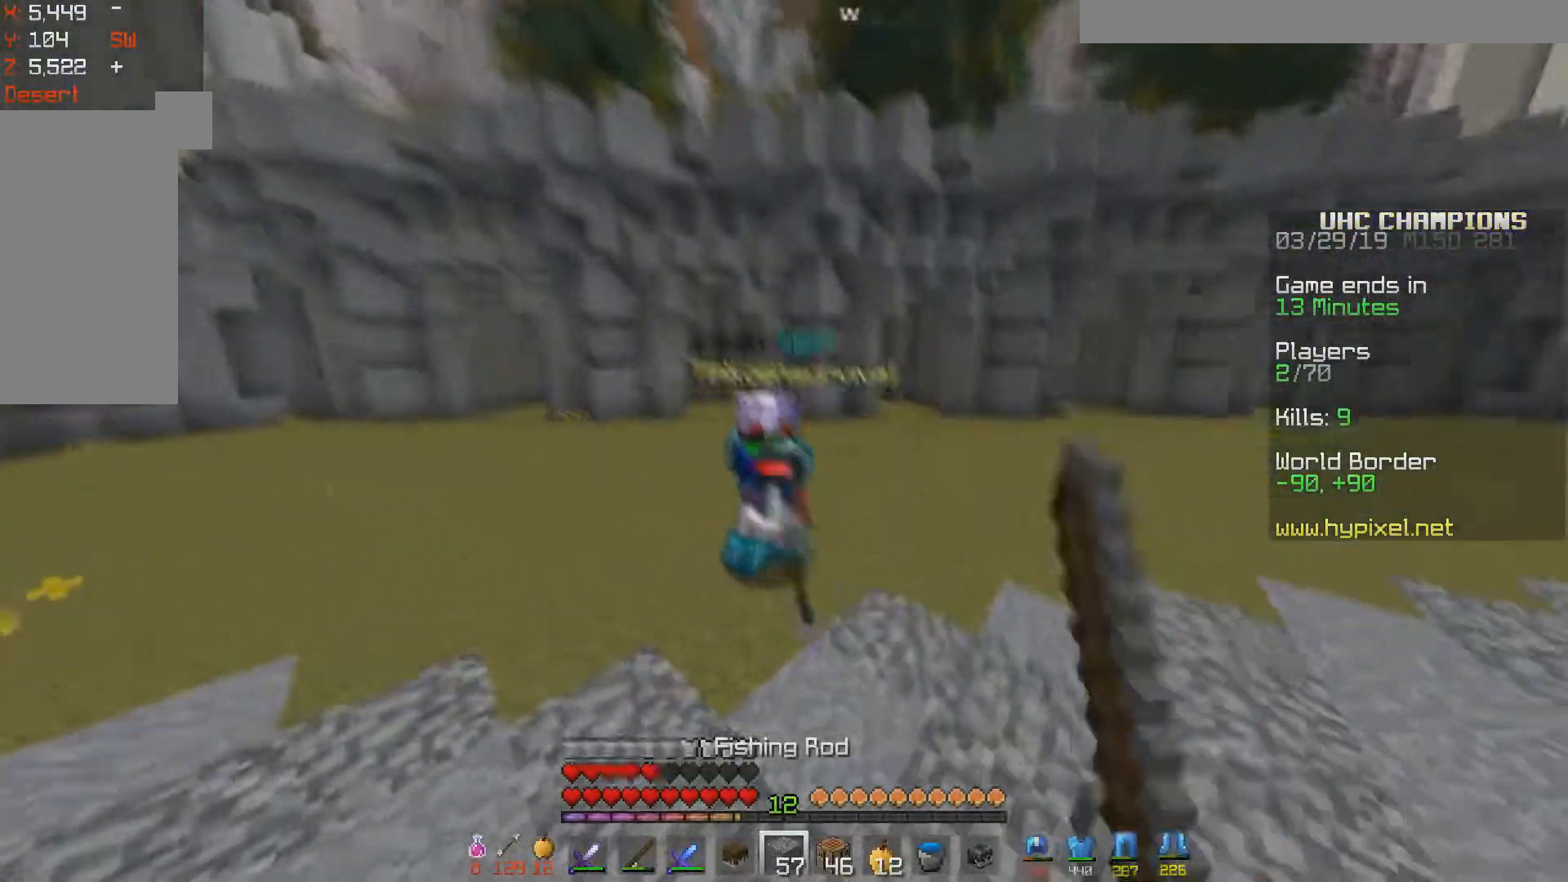
{"keys": ["w"], "mouse": ["left"], "events": [[17, "a", "up"], [83, "mouse_left", "down"]]}
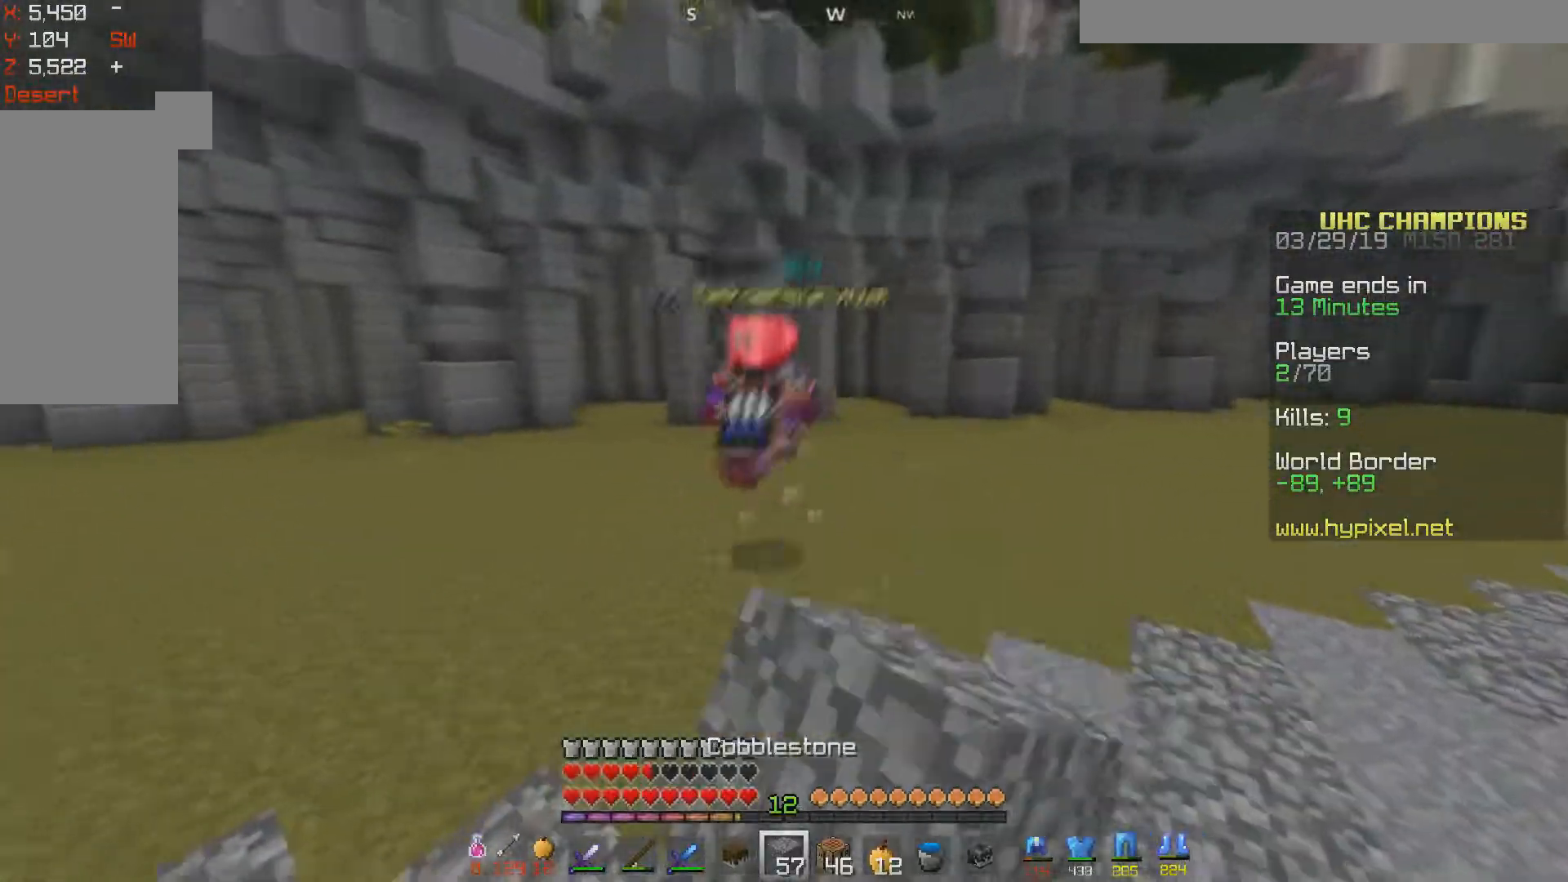
{"keys": ["space", "w"], "mouse": [], "events": [[150, "mouse_left", "up"], [233, "mouse_right", "down"], [333, "space", "down"], [400, "mouse_right", "up"]]}
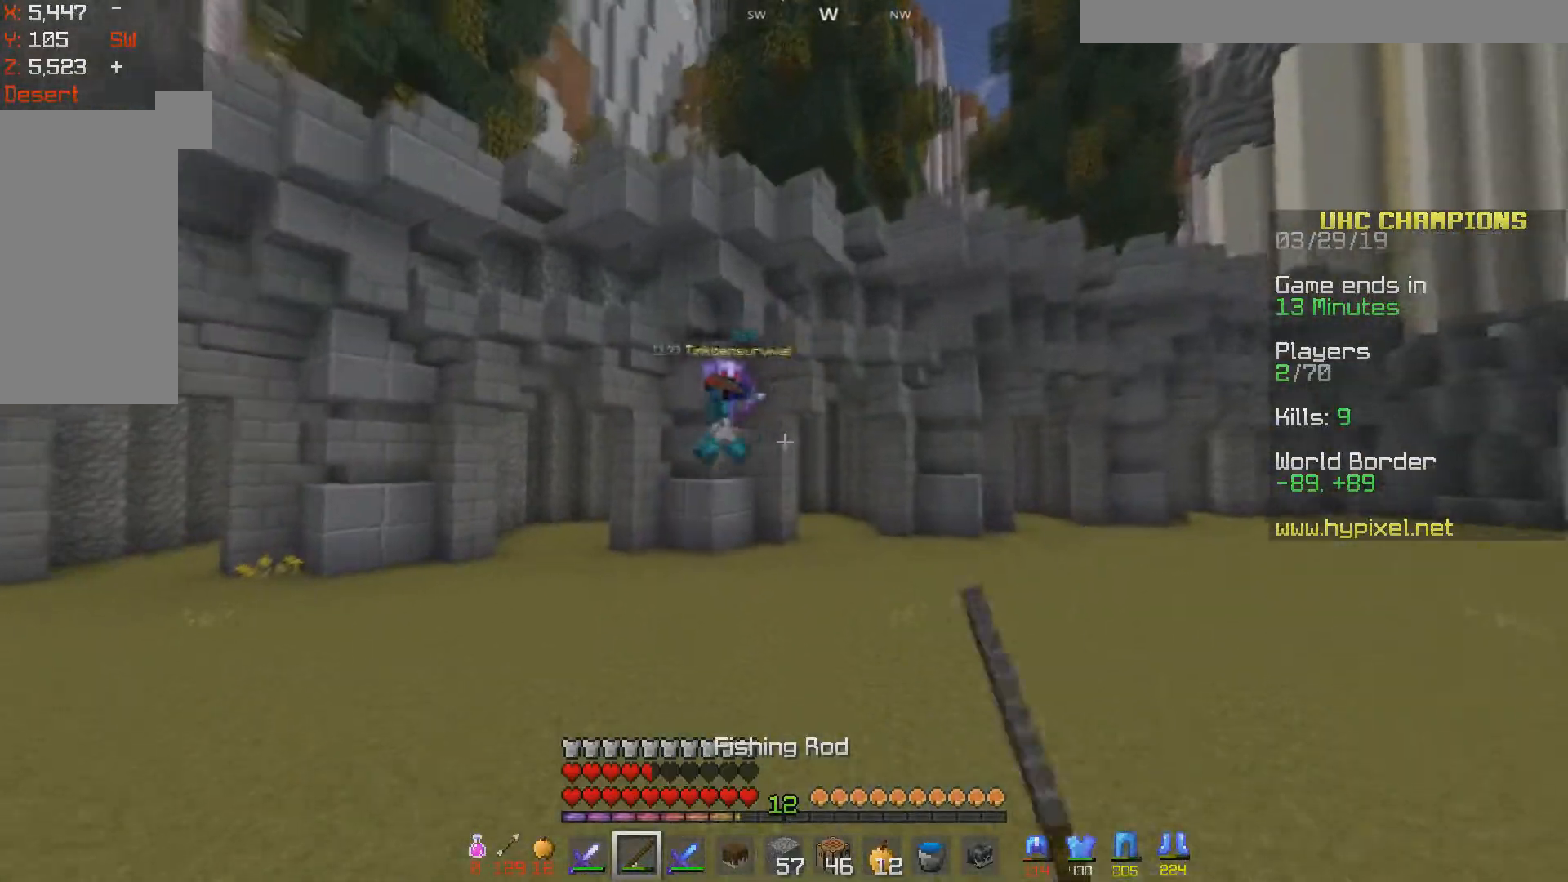
{"keys": ["d", "w"], "mouse": [], "events": [[33, "d", "down"], [50, "space", "up"], [233, "mouse_right", "down"], [467, "mouse_right", "up"]]}
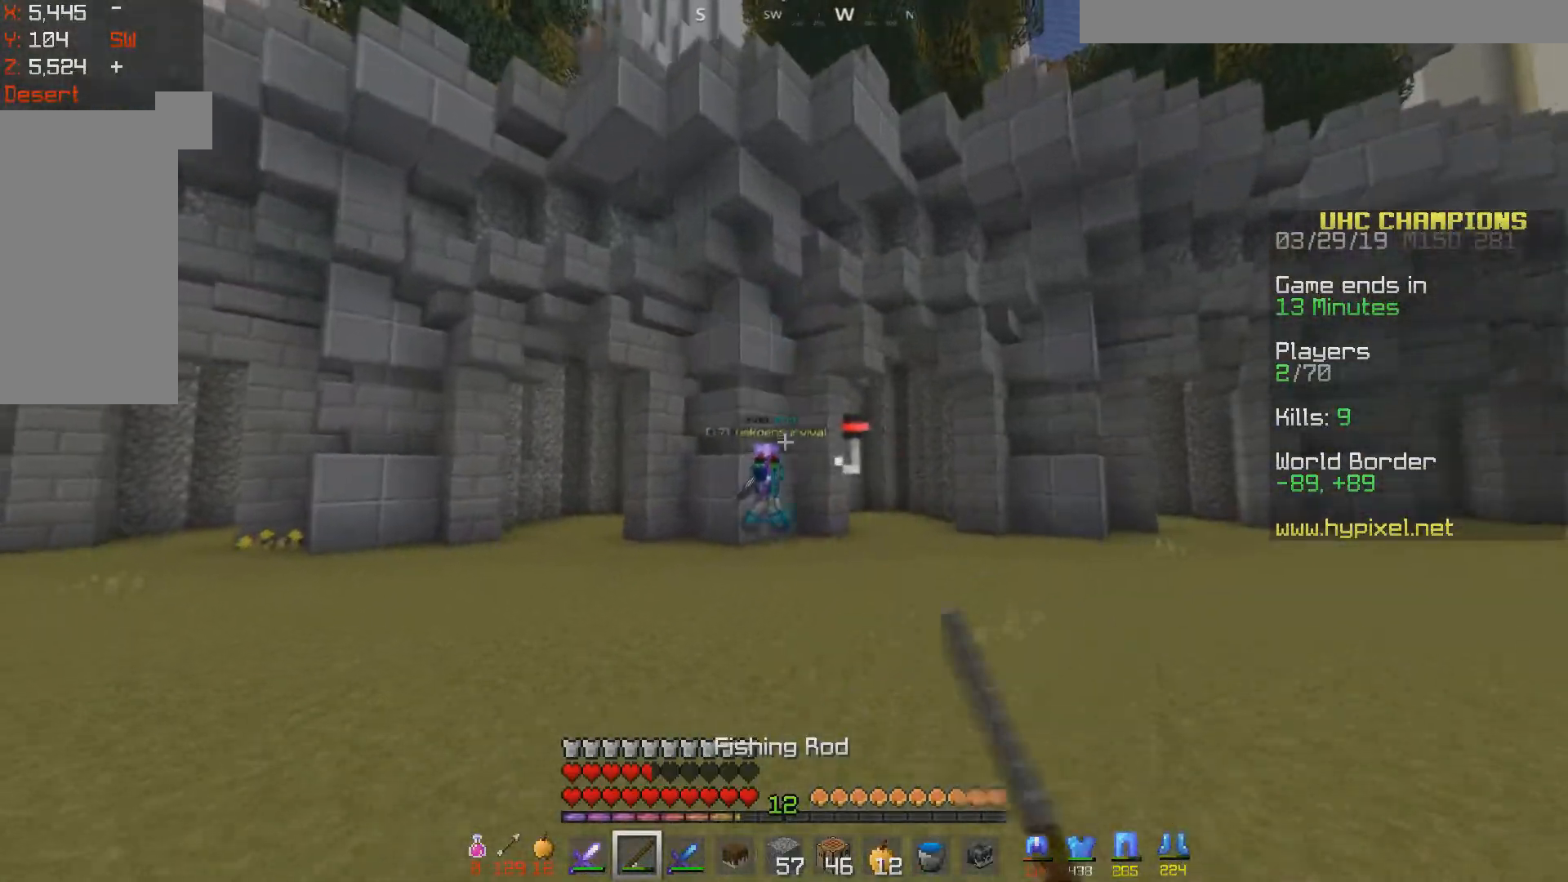
{"keys": ["d", "w"], "mouse": [], "events": []}
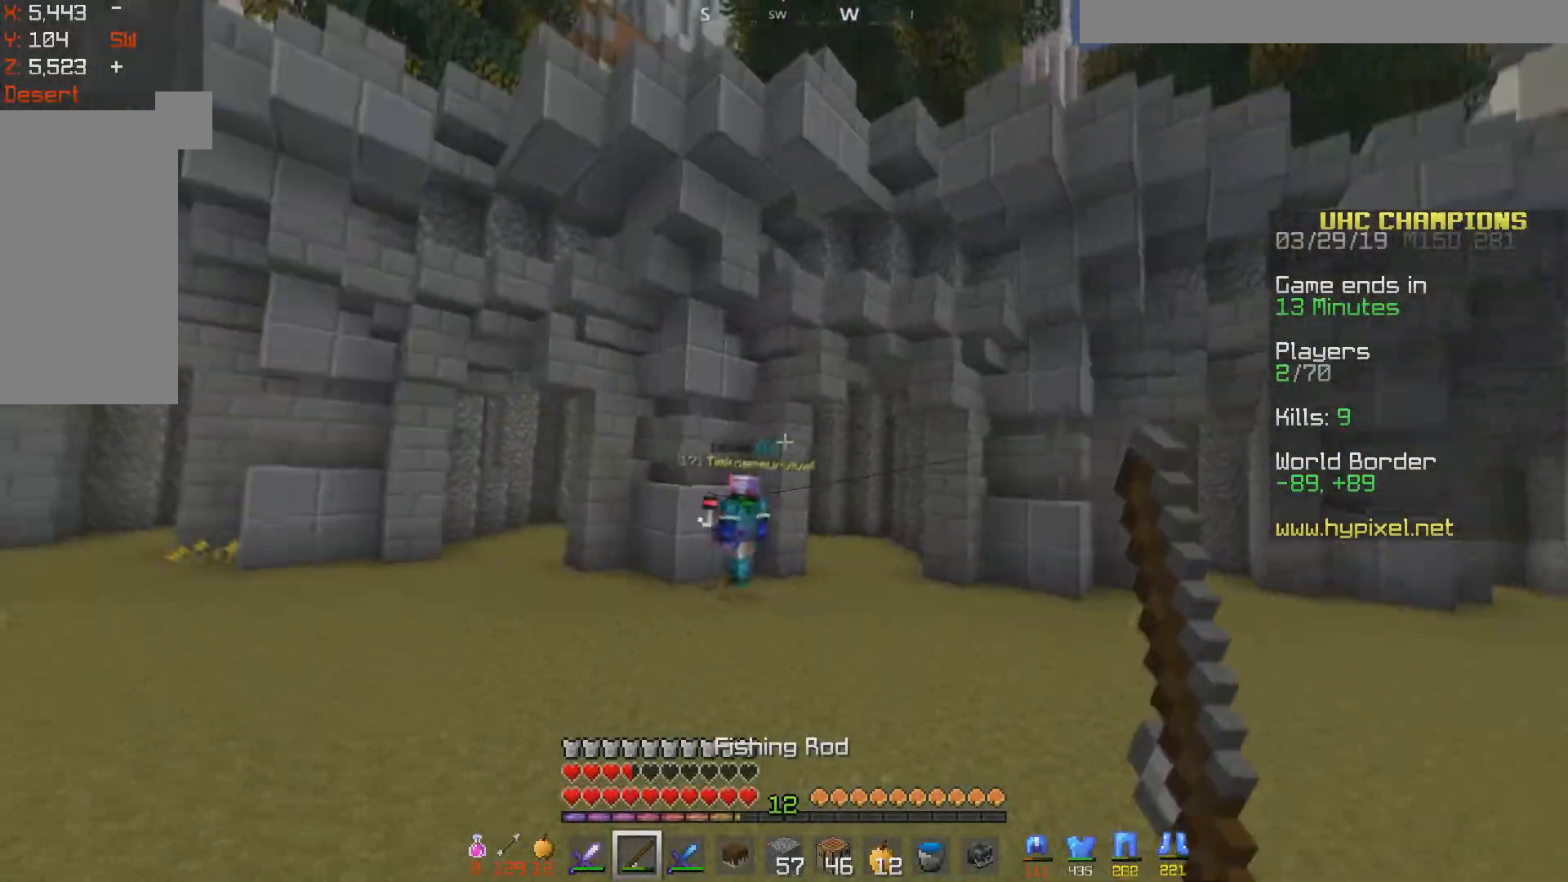
{"keys": ["w"], "mouse": [], "events": [[67, "d", "up"]]}
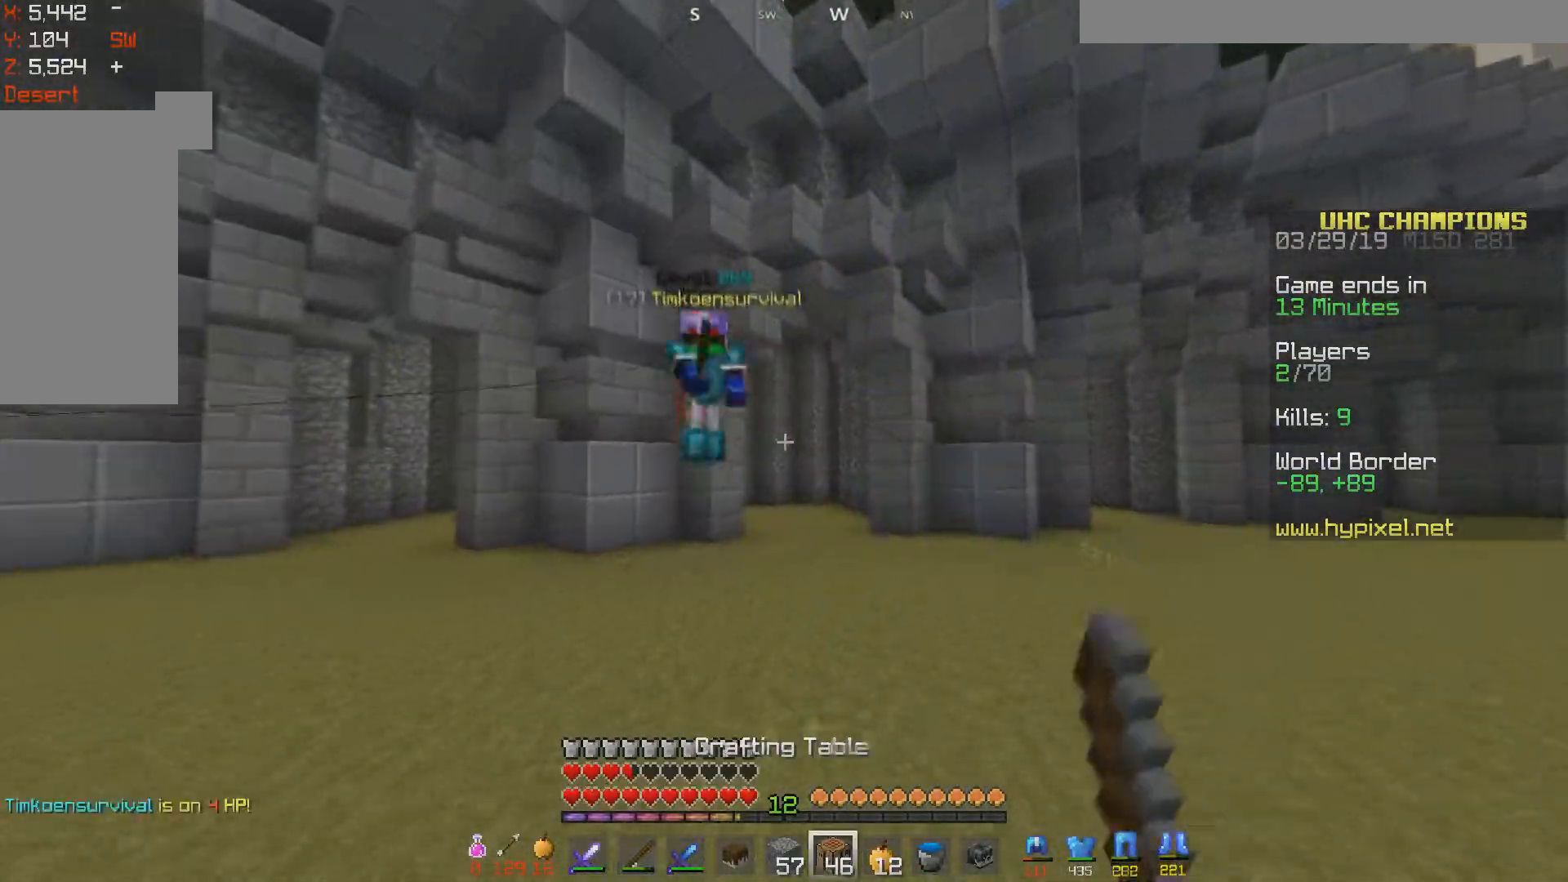
{"keys": ["d", "w"], "mouse": ["right"], "events": [[100, "mouse_right", "down"], [217, "mouse_right", "up"], [300, "d", "down"], [450, "mouse_right", "down"]]}
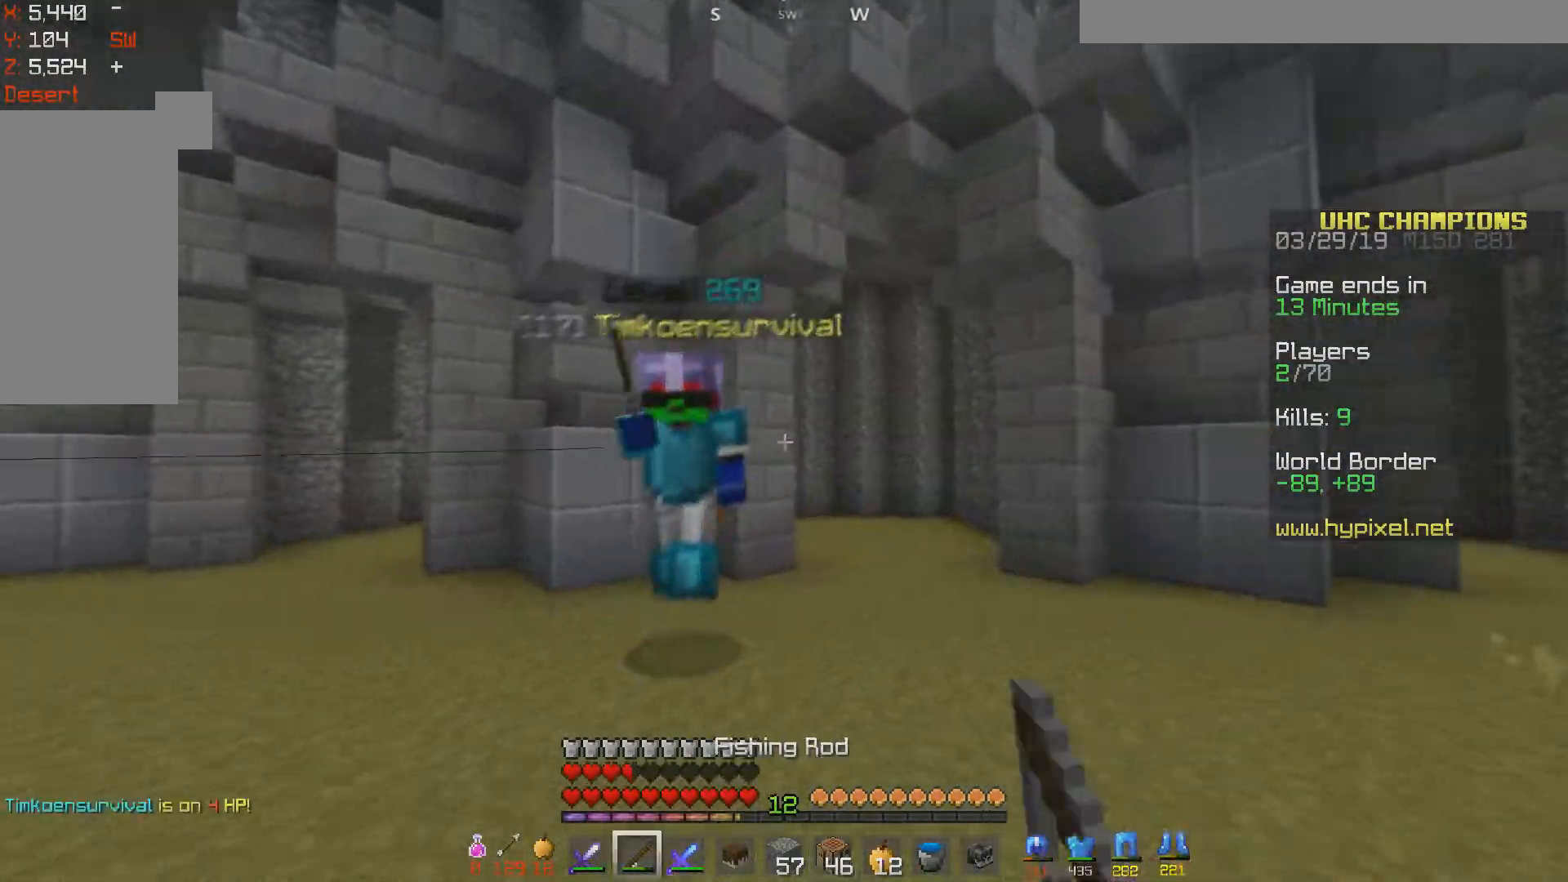
{"keys": ["w"], "mouse": ["left"], "events": [[117, "mouse_right", "up"], [150, "a", "down"], [167, "d", "up"], [250, "mouse_left", "down"], [300, "a", "up"]]}
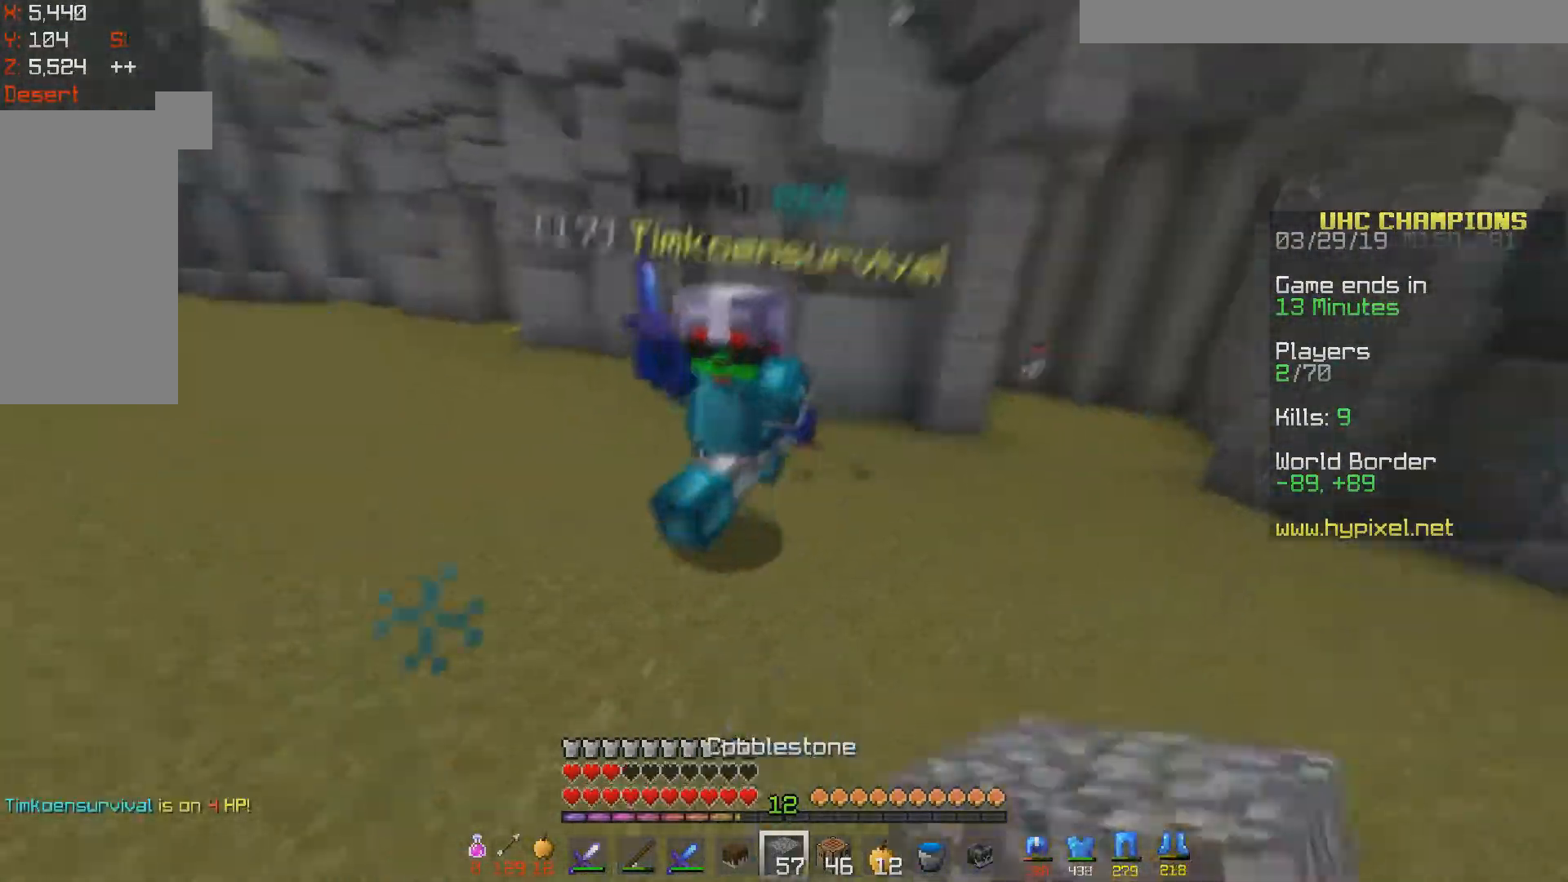
{"keys": ["a", "w"], "mouse": ["left"], "events": [[200, "a", "down"]]}
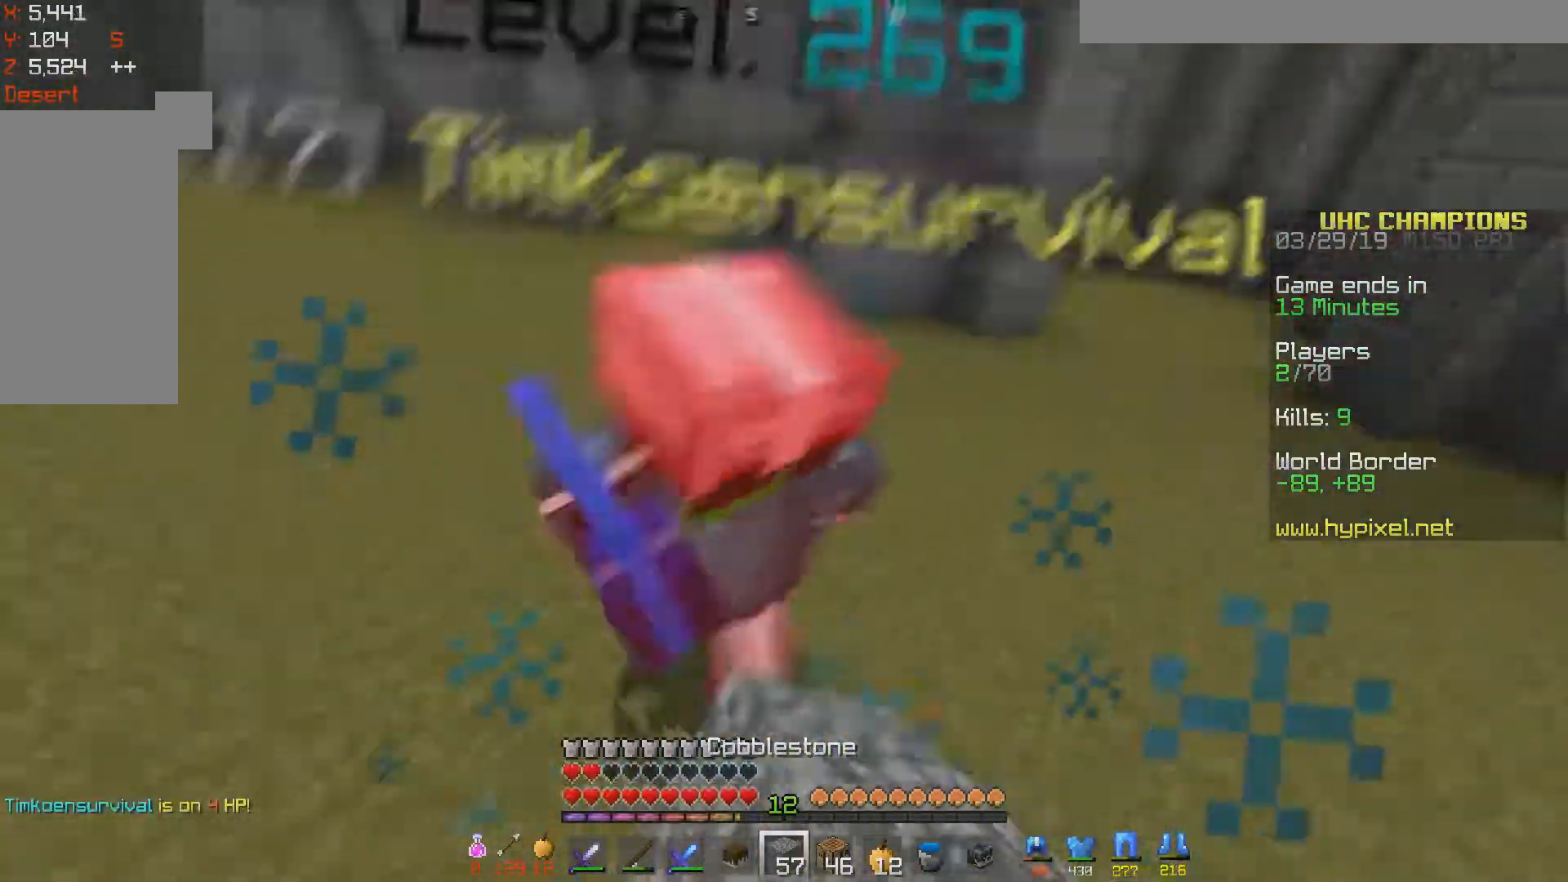
{"keys": ["w"], "mouse": ["left"], "events": [[17, "a", "up"], [50, "d", "down"], [217, "d", "up"], [383, "mouse_left", "up"], [417, "mouse_left", "down"]]}
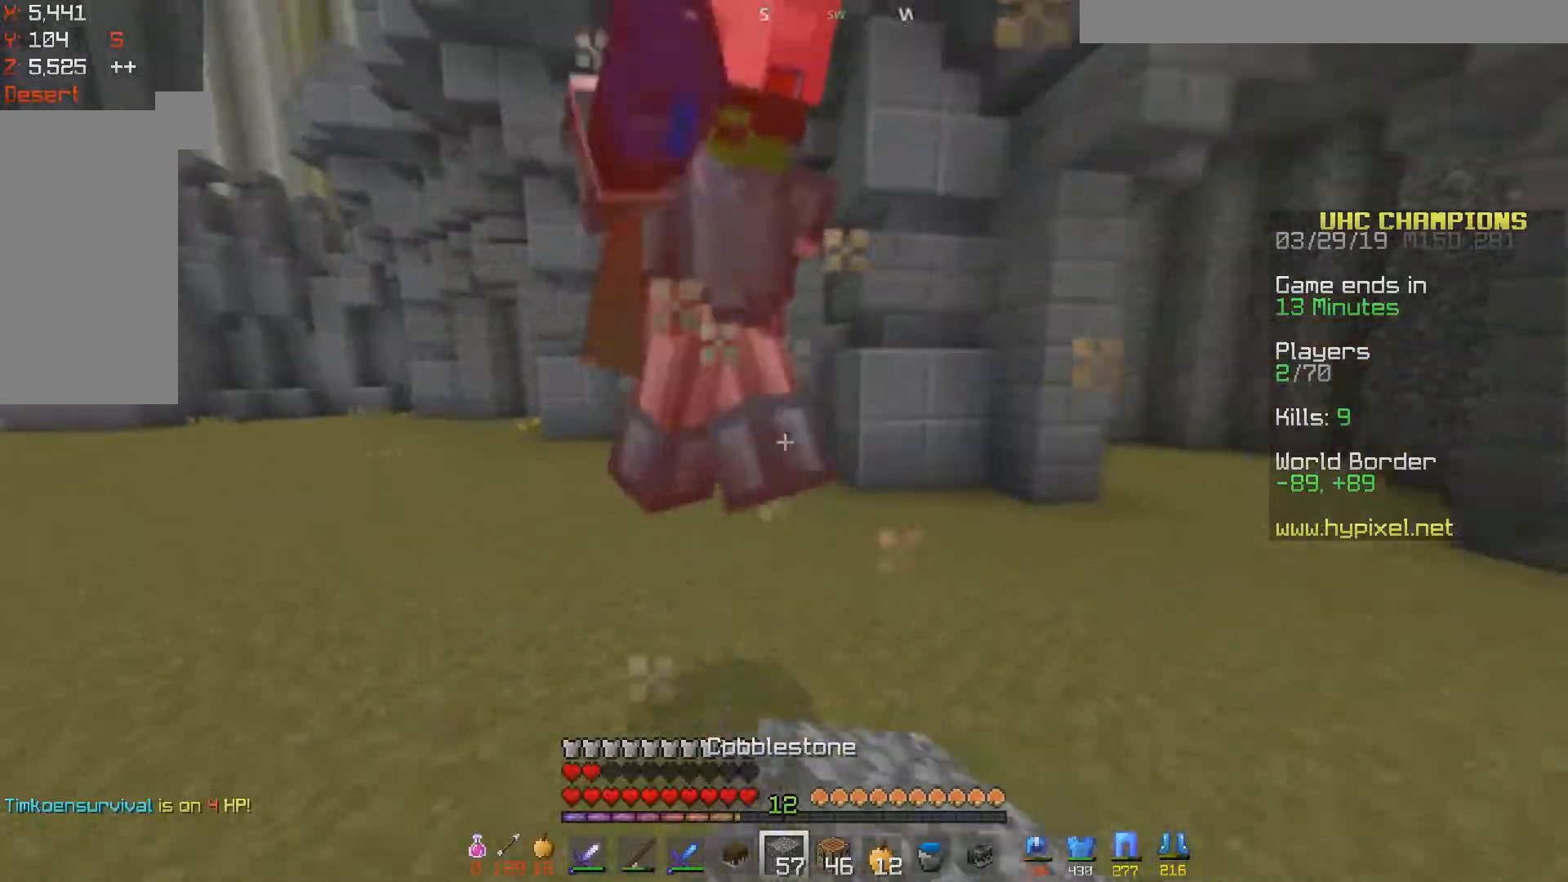
{"keys": ["a", "w"], "mouse": ["left"], "events": [[250, "a", "down"]]}
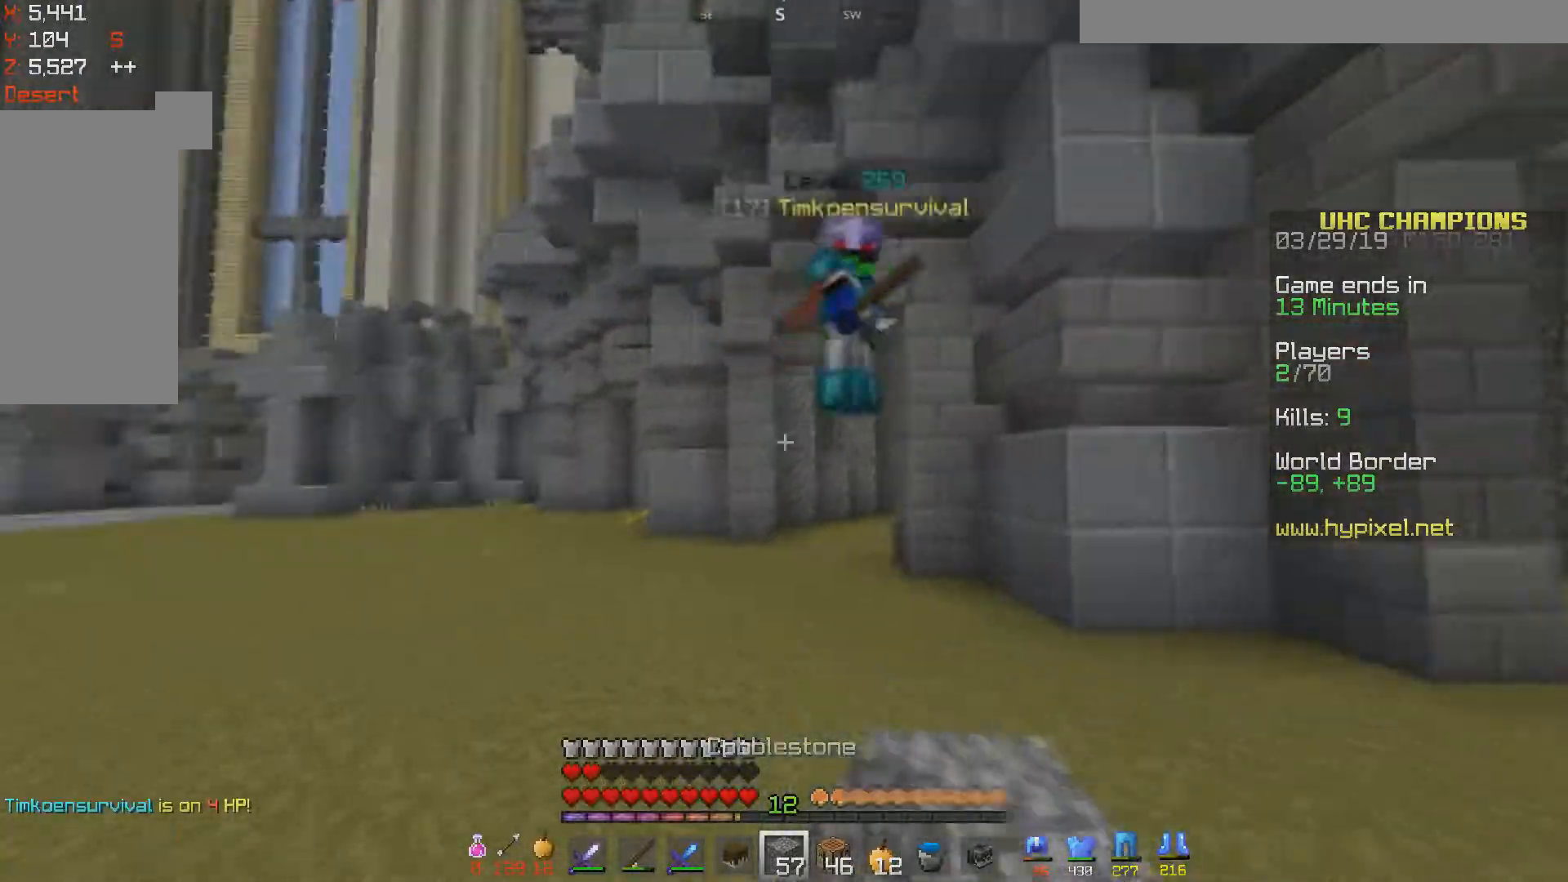
{"keys": ["w"], "mouse": ["left"], "events": [[100, "mouse_left", "up"], [100, "mouse_right", "down"], [267, "a", "up"], [267, "mouse_right", "up"], [450, "mouse_left", "down"]]}
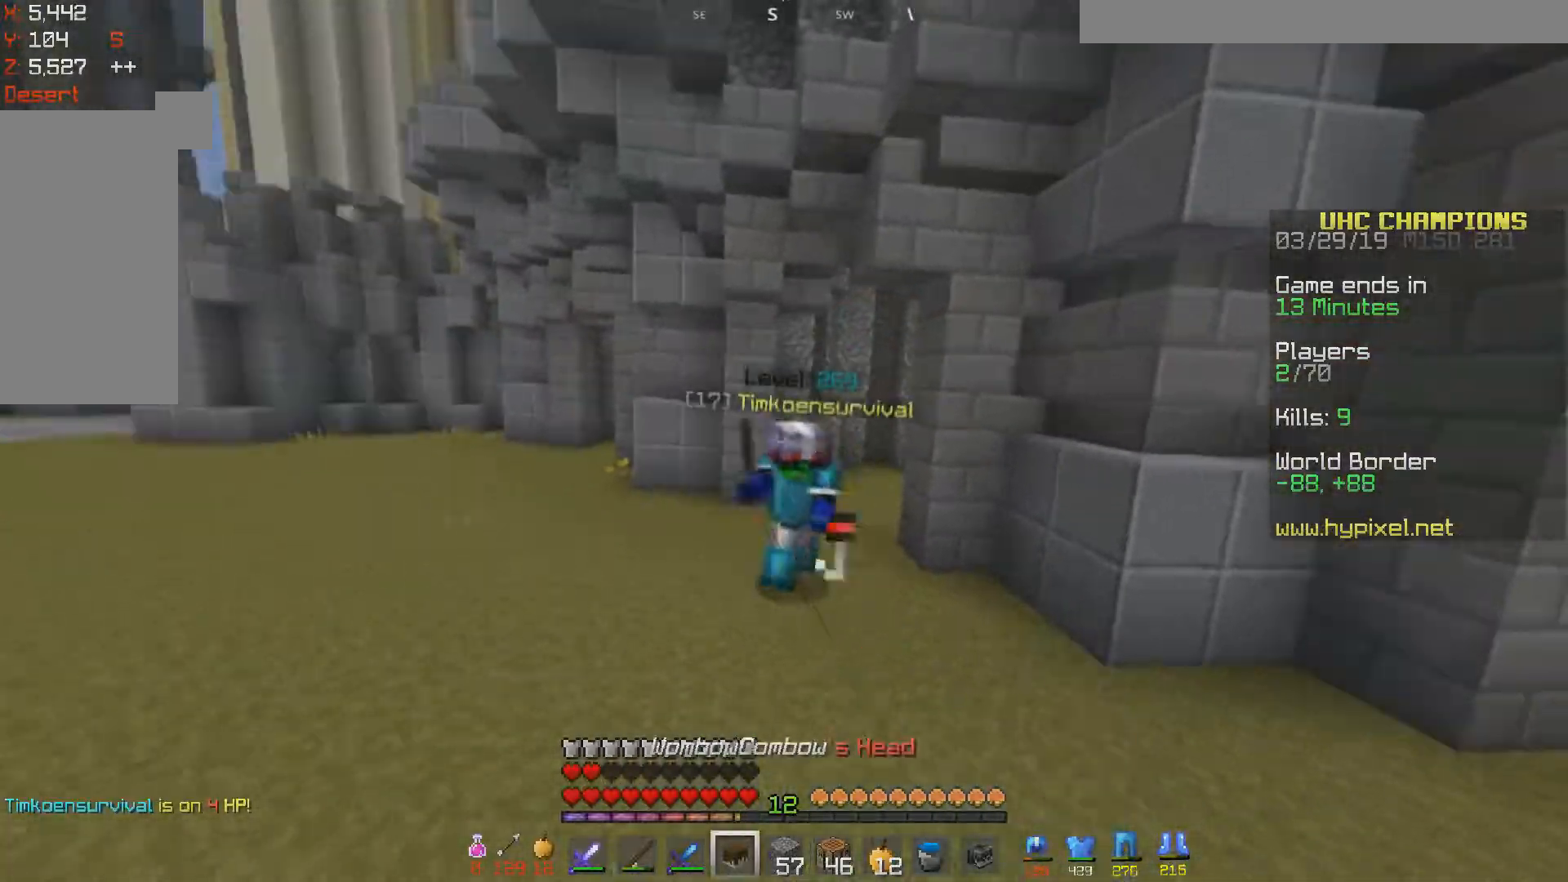
{"keys": ["w"], "mouse": ["right"], "events": [[67, "mouse_left", "up"], [450, "mouse_right", "down"]]}
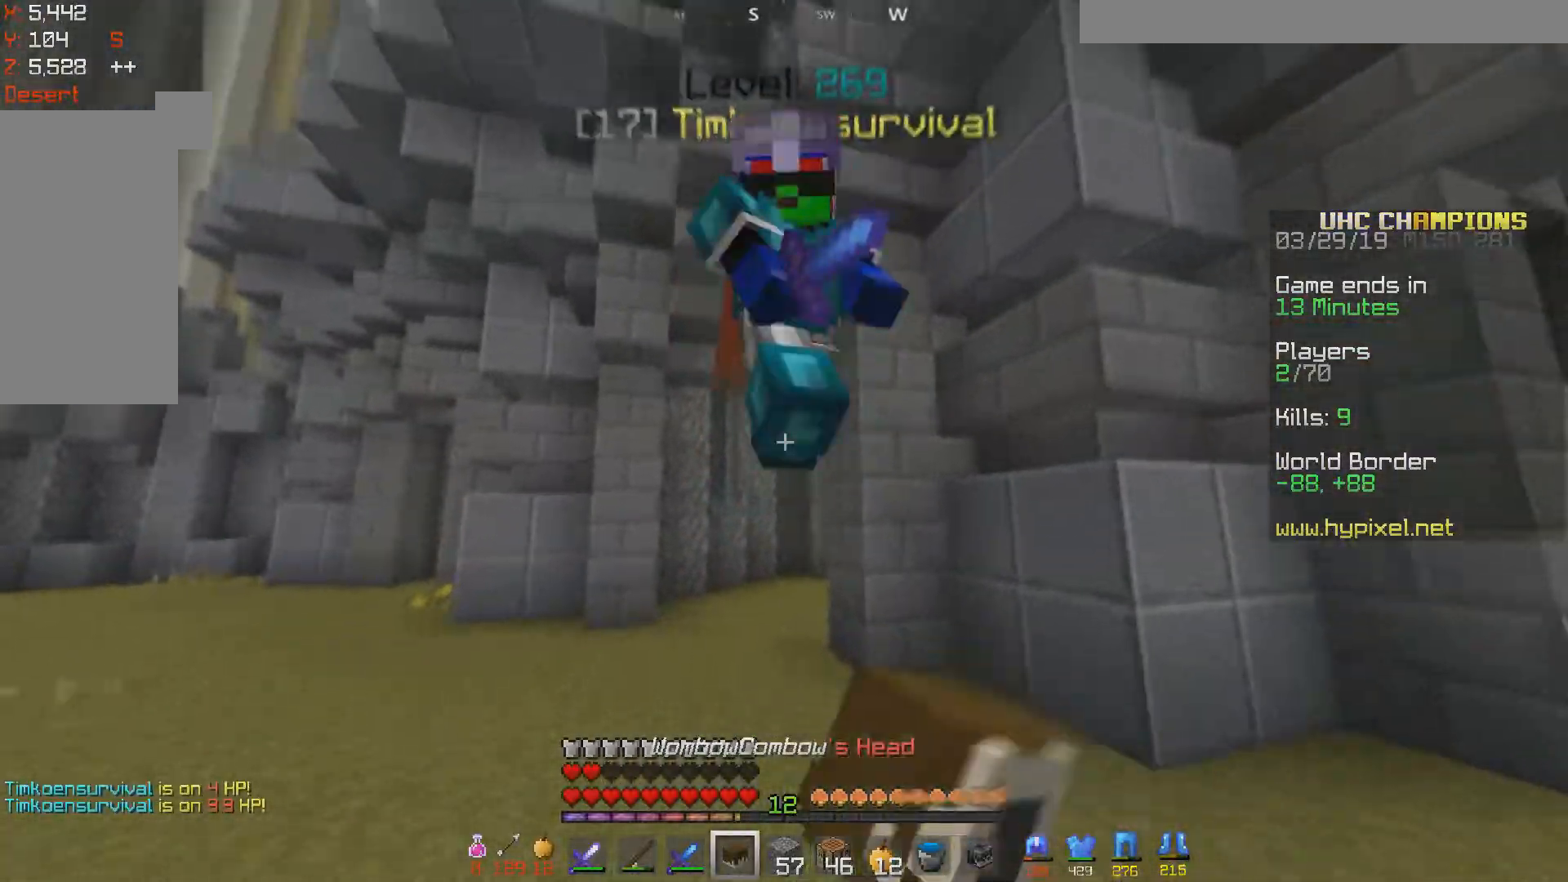
{"keys": ["d", "w"], "mouse": ["left"], "events": [[67, "mouse_right", "up"], [200, "mouse_left", "down"], [450, "d", "down"]]}
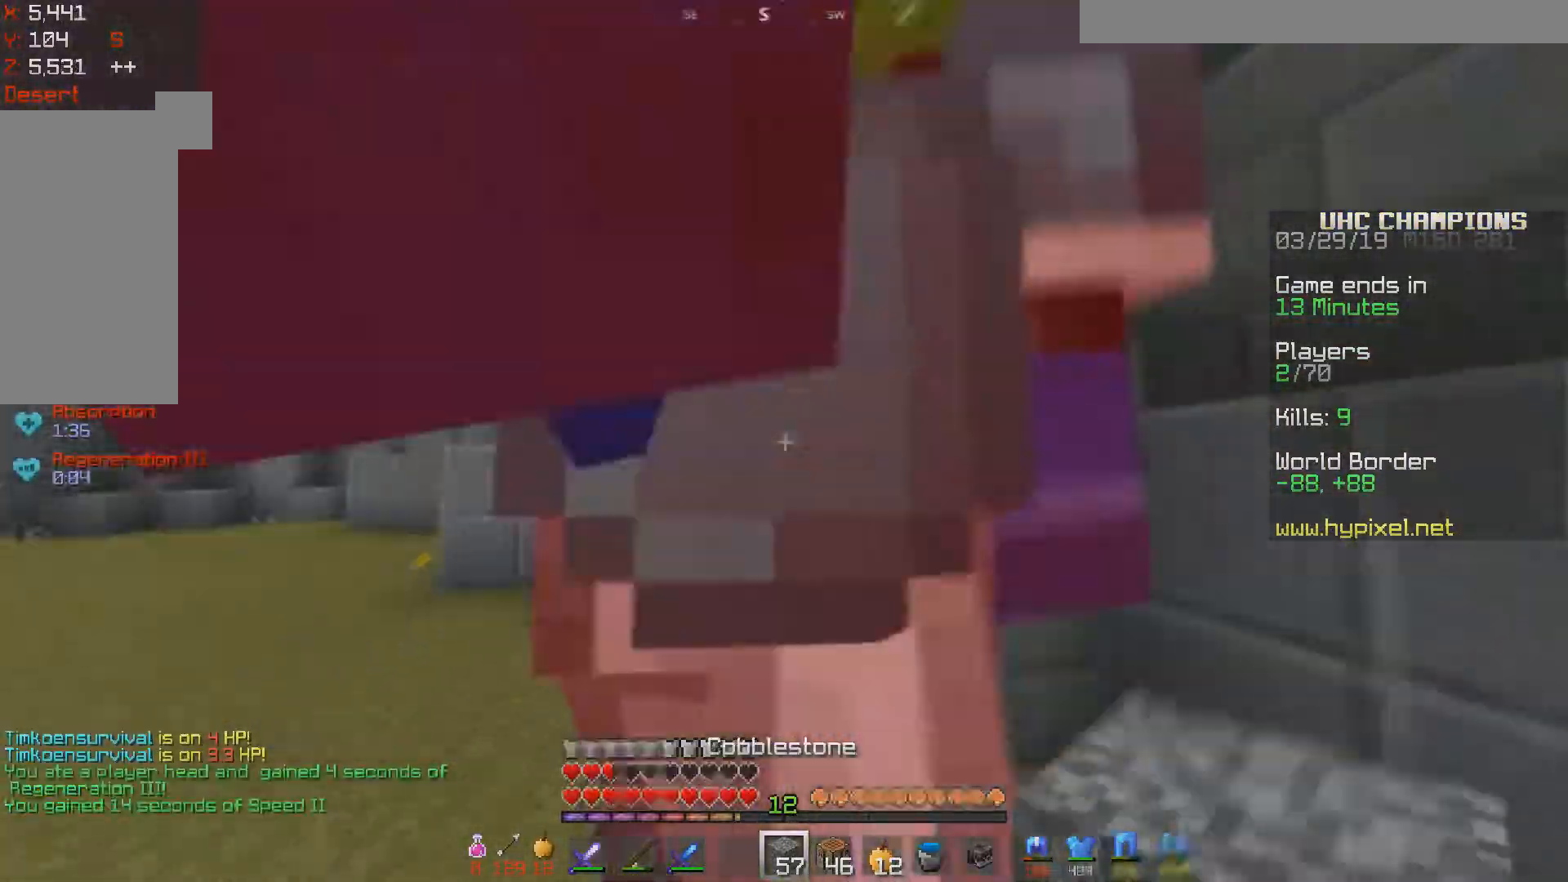
{"keys": ["a", "d", "w"], "mouse": ["left"], "events": [[150, "a", "down"], [217, "d", "up"], [300, "d", "down"]]}
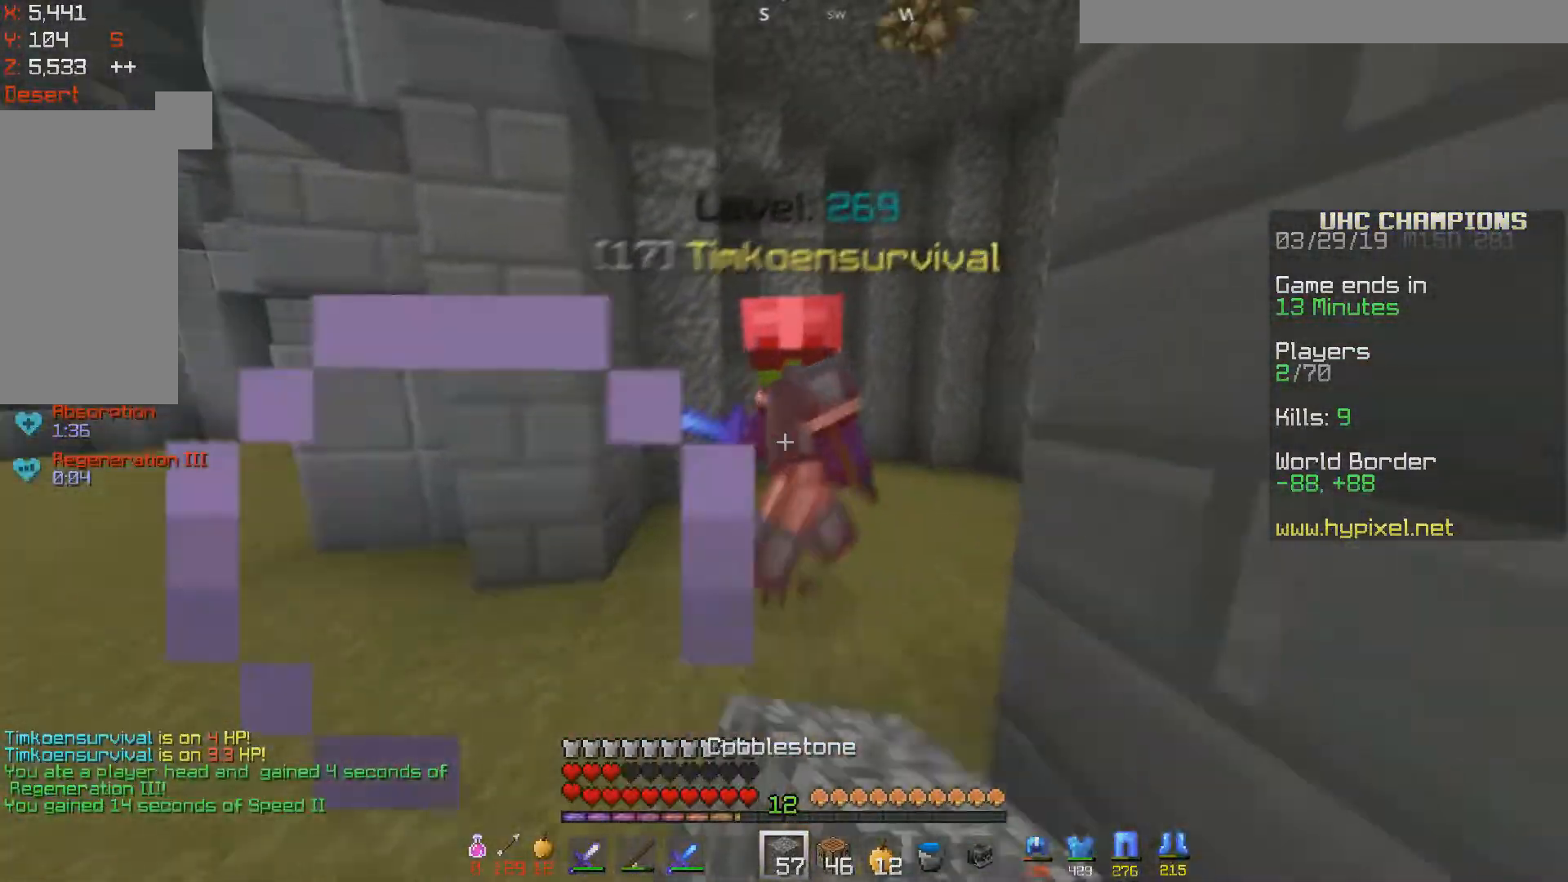
{"keys": ["d", "w"], "mouse": ["left"], "events": [[17, "d", "up"], [267, "w", "up"], [367, "d", "down"], [400, "a", "up"], [417, "w", "down"]]}
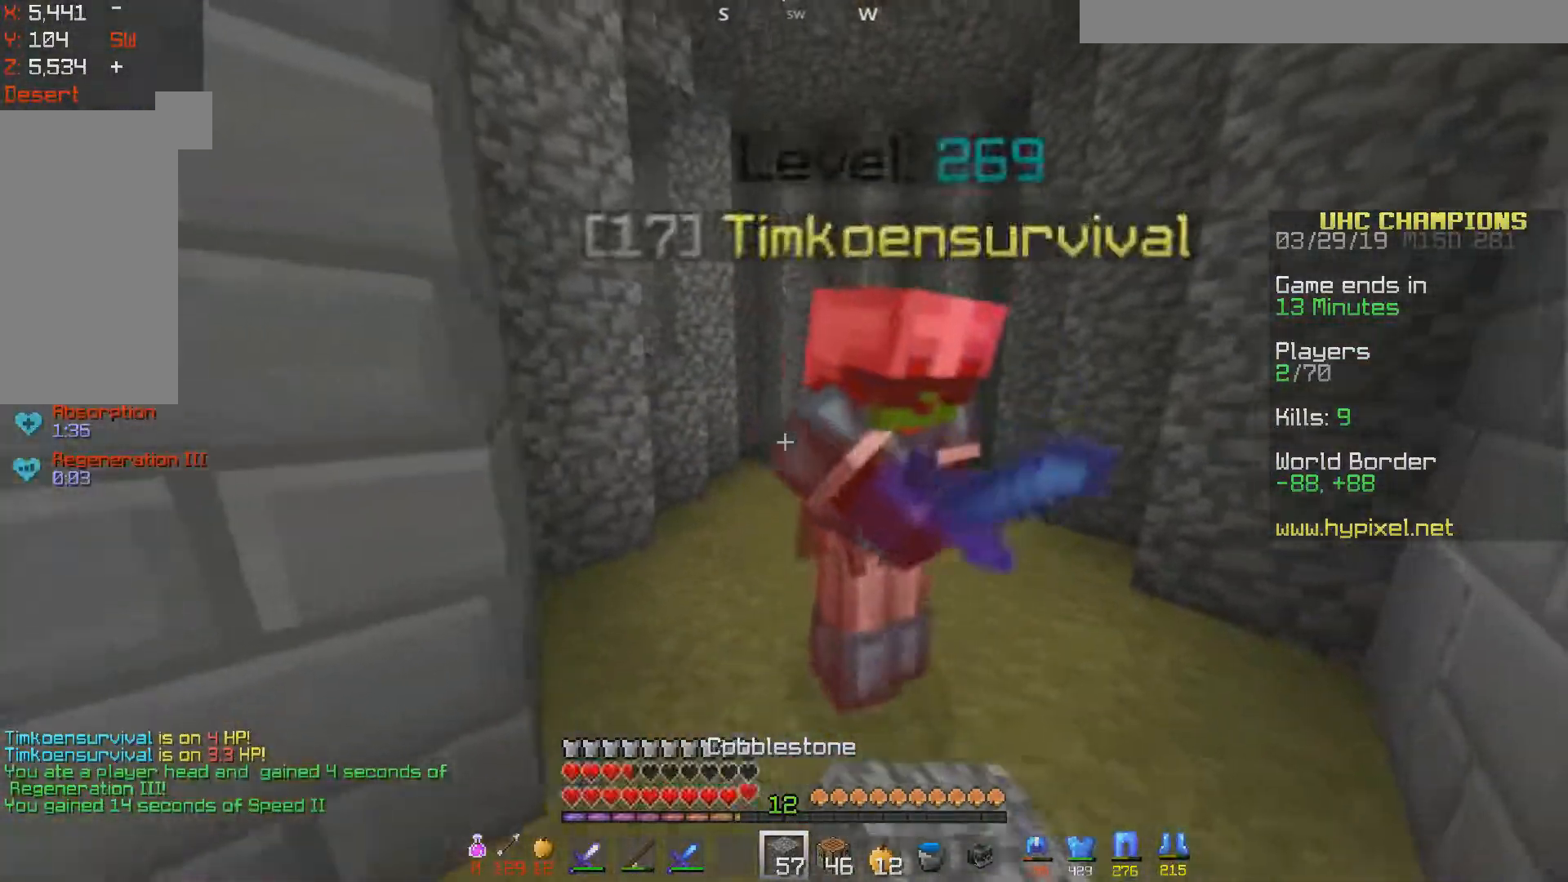
{"keys": ["a", "w"], "mouse": ["left"], "events": [[200, "a", "down"], [217, "w", "up"], [267, "d", "up"], [317, "w", "down"]]}
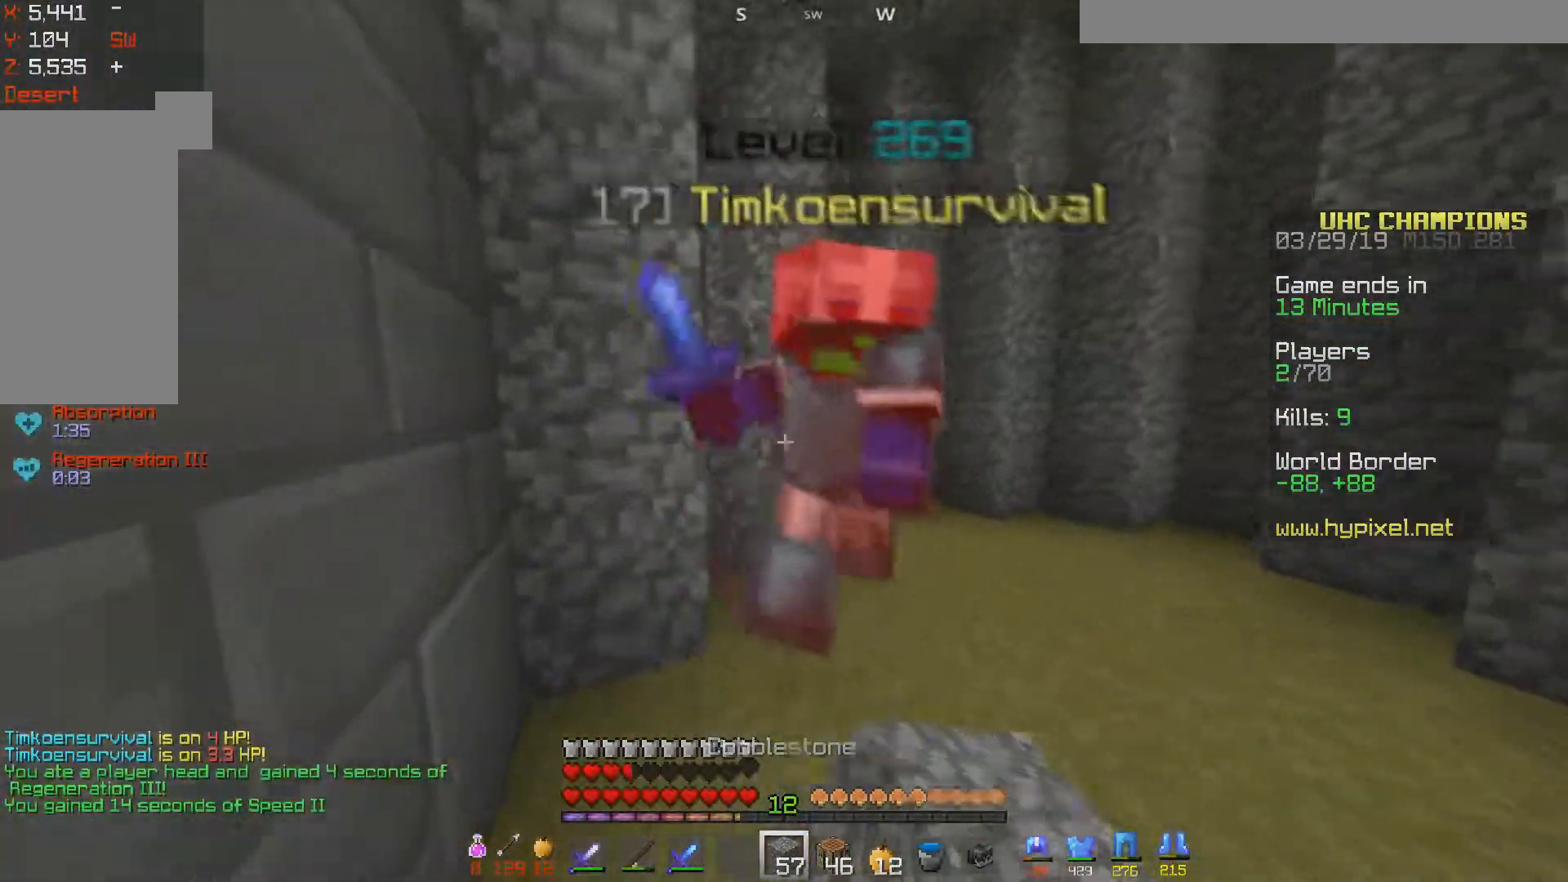
{"keys": ["a", "w"], "mouse": ["left"], "events": [[17, "d", "down"], [67, "a", "up"], [117, "w", "up"], [200, "w", "down"], [317, "a", "down"], [317, "w", "up"], [383, "d", "up"], [417, "w", "down"]]}
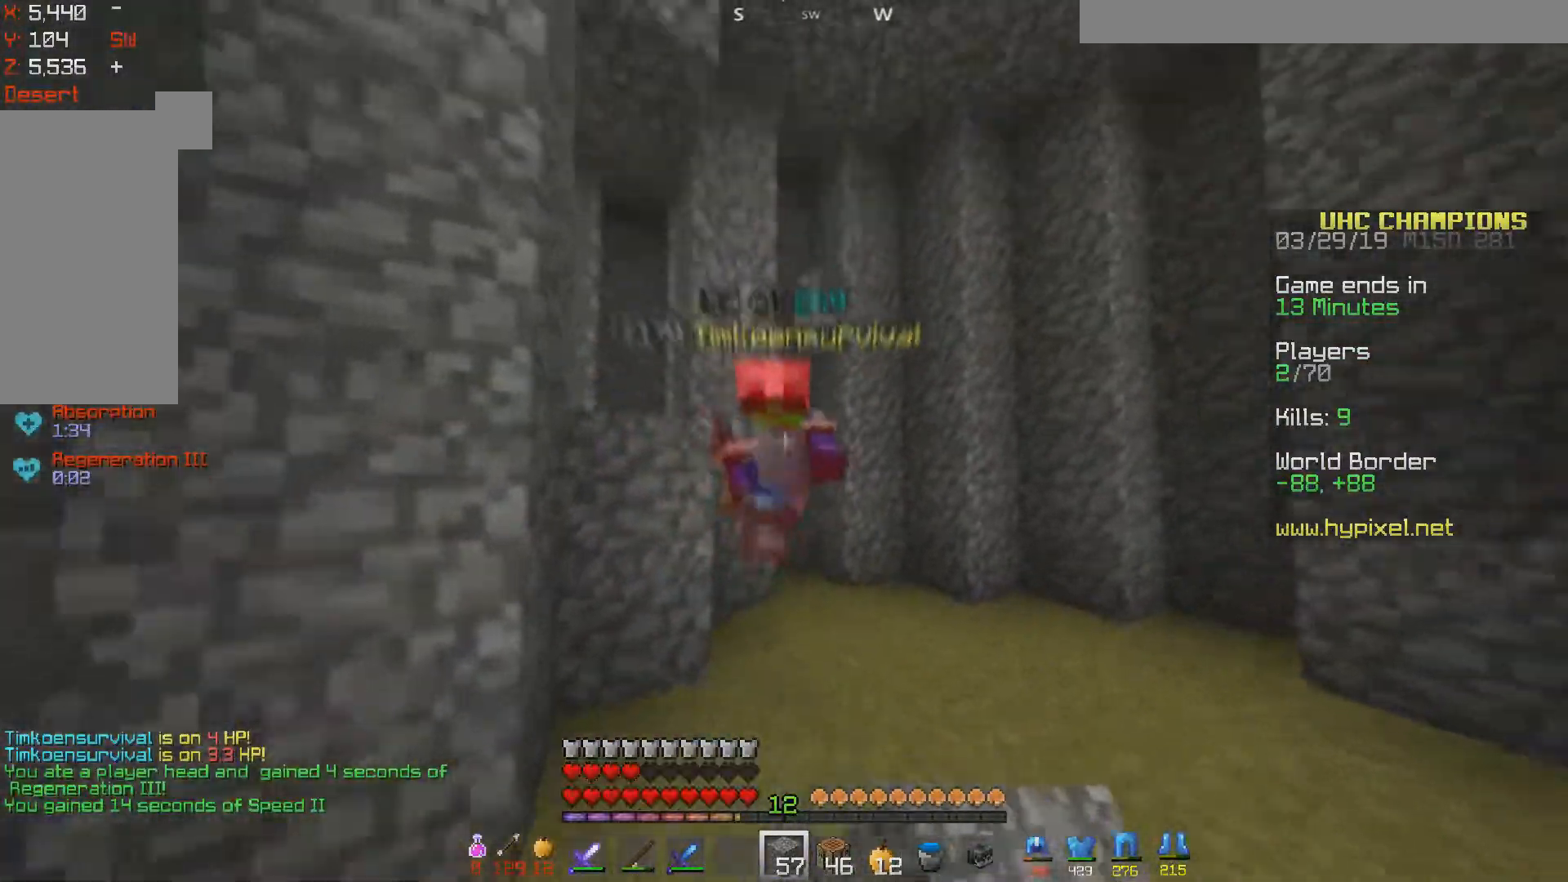
{"keys": ["d", "s"], "mouse": ["left"], "events": [[167, "d", "down"], [267, "a", "up"], [433, "mouse_left", "up"], [467, "mouse_left", "down"], [467, "s", "down"], [467, "w", "up"]]}
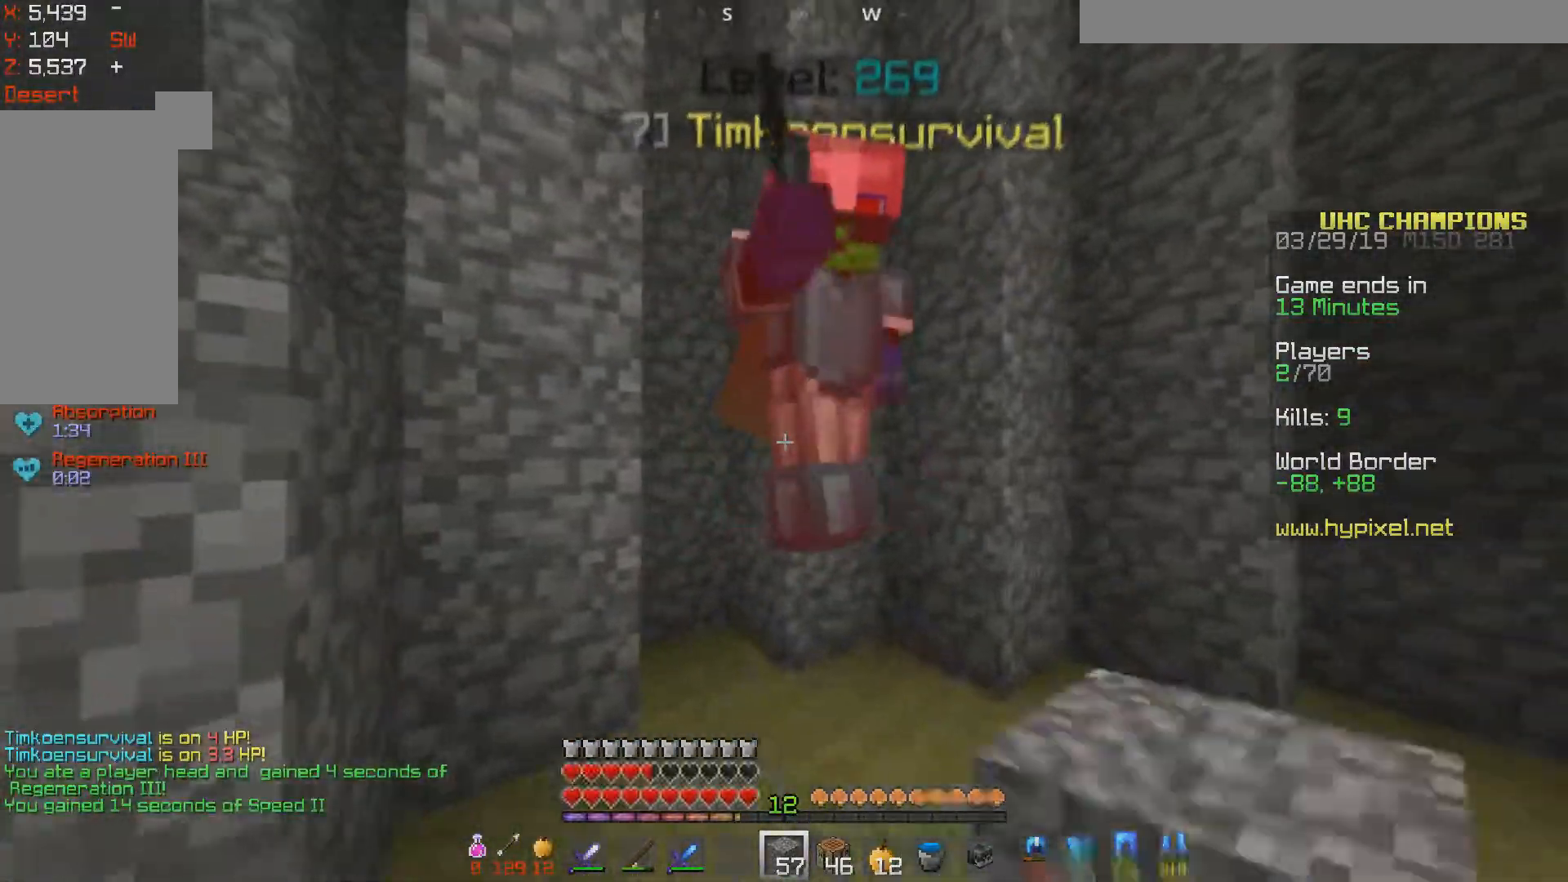
{"keys": ["a", "s"], "mouse": ["right"], "events": [[317, "a", "down"], [317, "d", "up"], [367, "mouse_left", "up"], [450, "mouse_right", "down"]]}
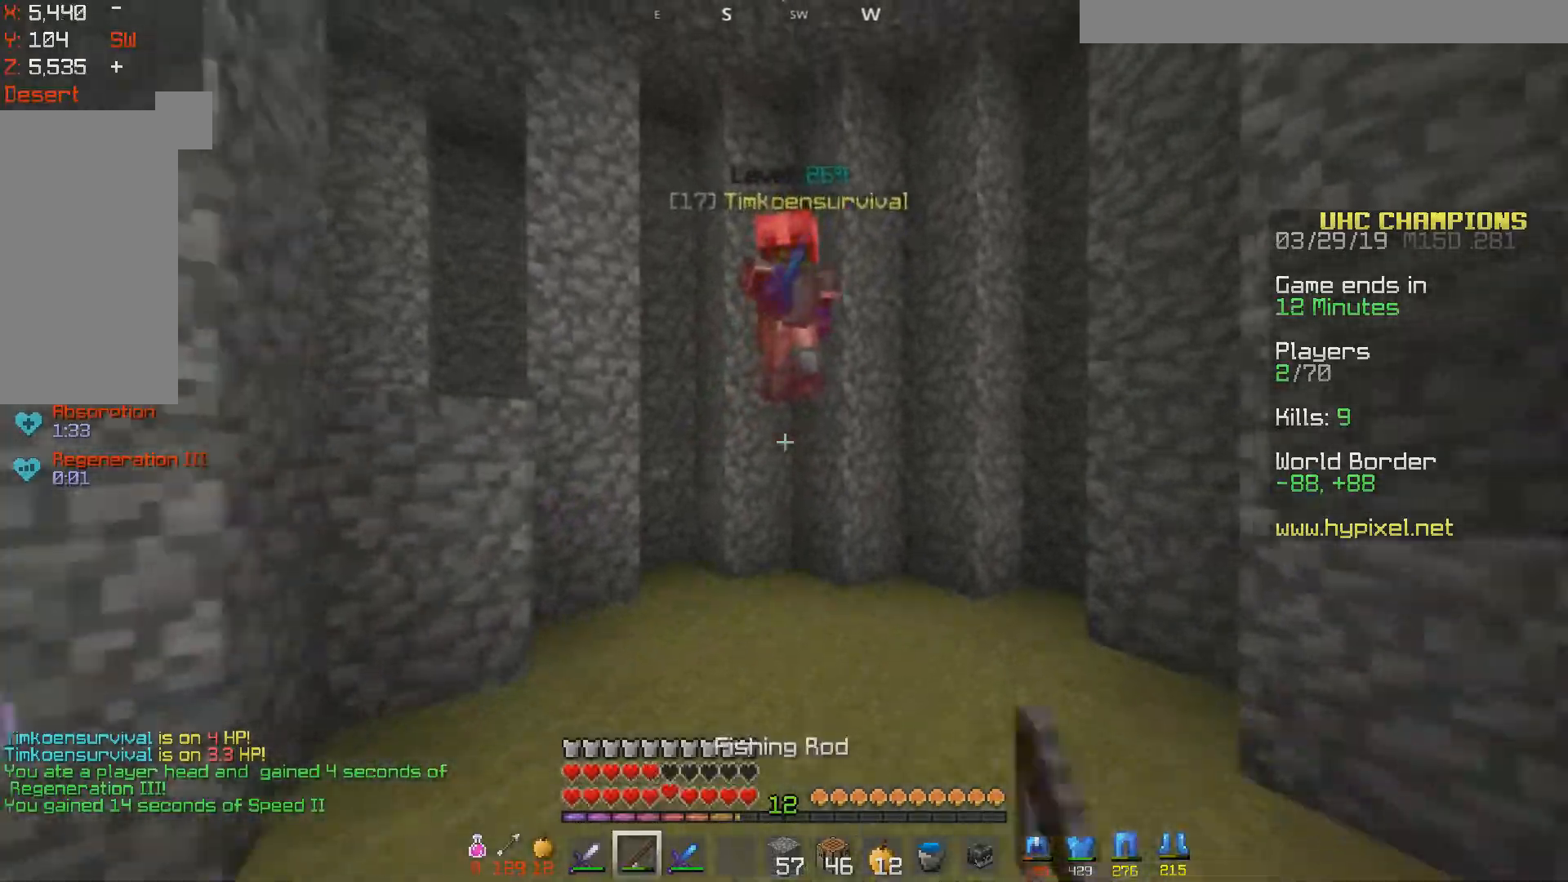
{"keys": ["a", "w"], "mouse": ["left"], "events": [[50, "s", "up"], [67, "w", "down"], [133, "mouse_right", "up"], [150, "mouse_left", "down"]]}
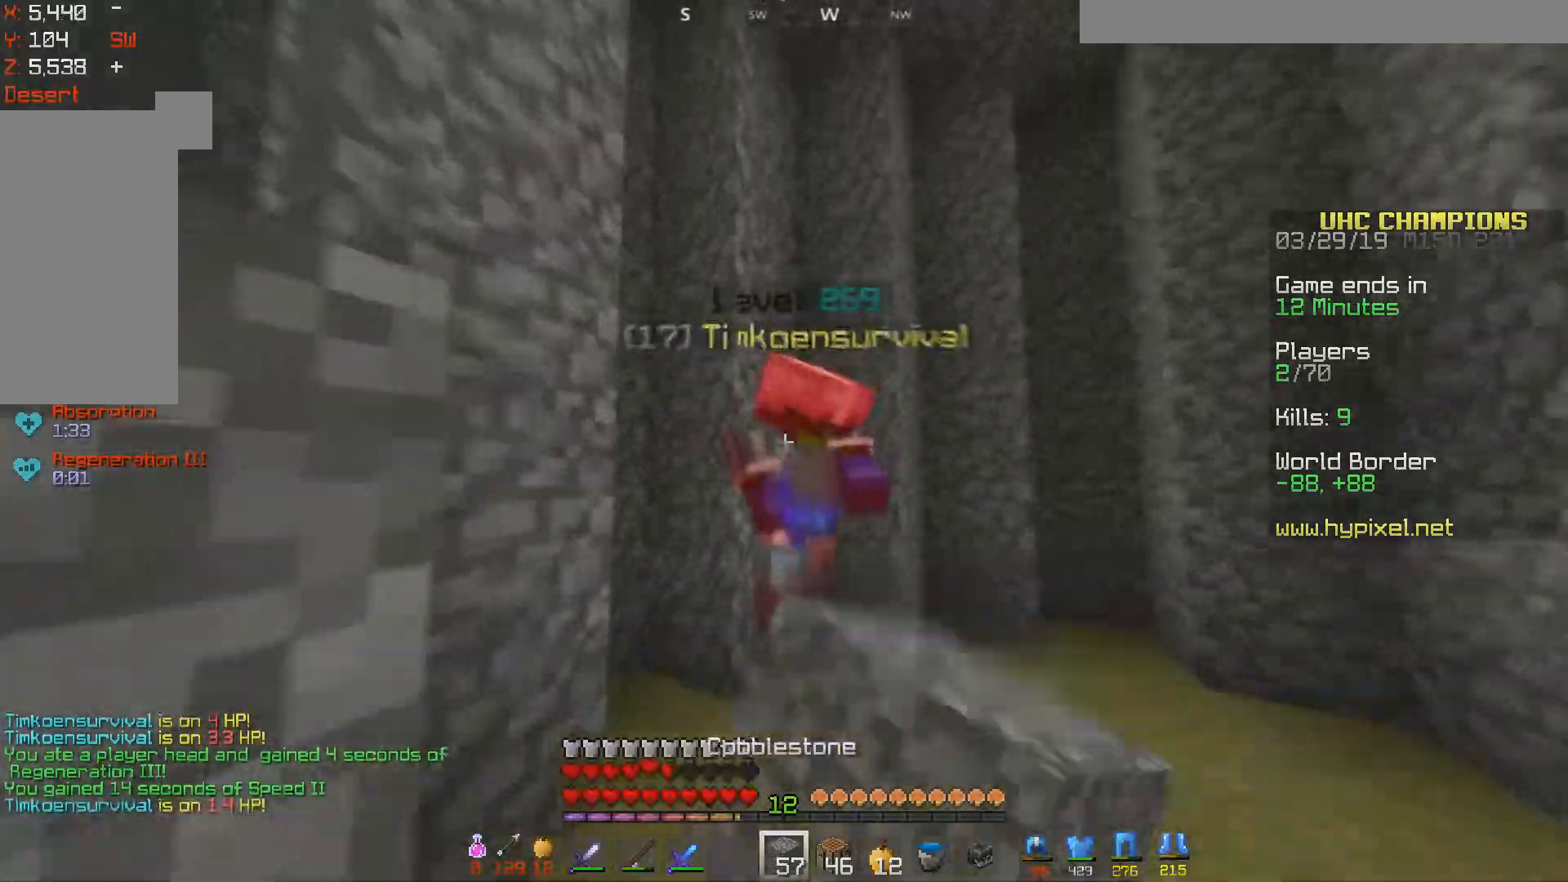
{"keys": ["d", "w"], "mouse": ["left"], "events": [[167, "w", "up"], [217, "d", "down"], [217, "s", "down"], [300, "a", "up"], [417, "s", "up"], [467, "w", "down"]]}
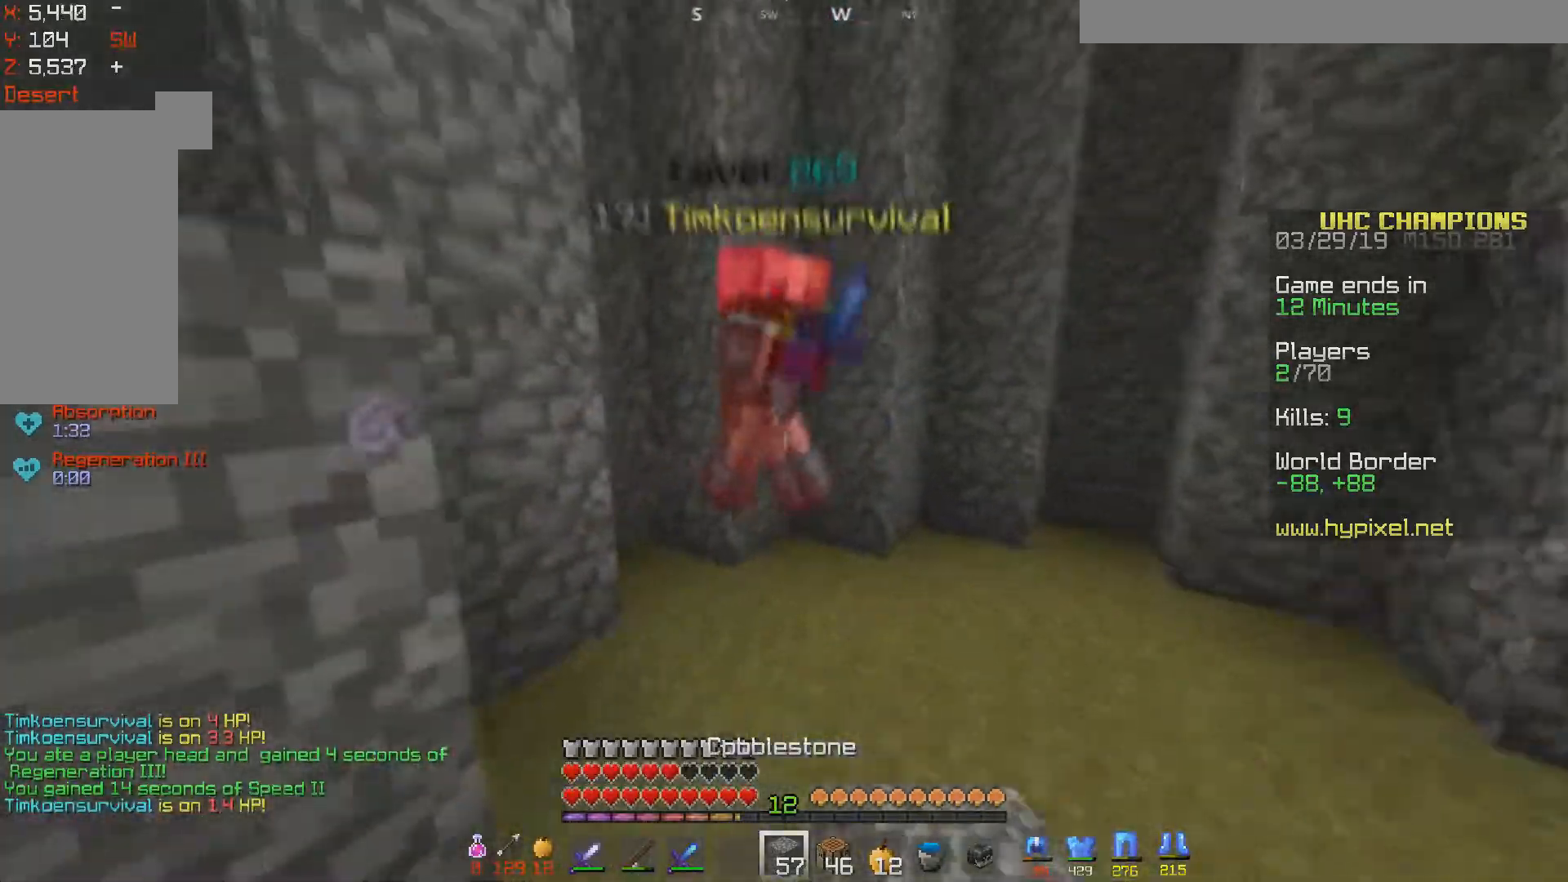
{"keys": ["a", "s"], "mouse": [], "events": [[117, "s", "down"], [117, "w", "up"], [267, "d", "up"], [417, "a", "down"], [417, "mouse_left", "up"]]}
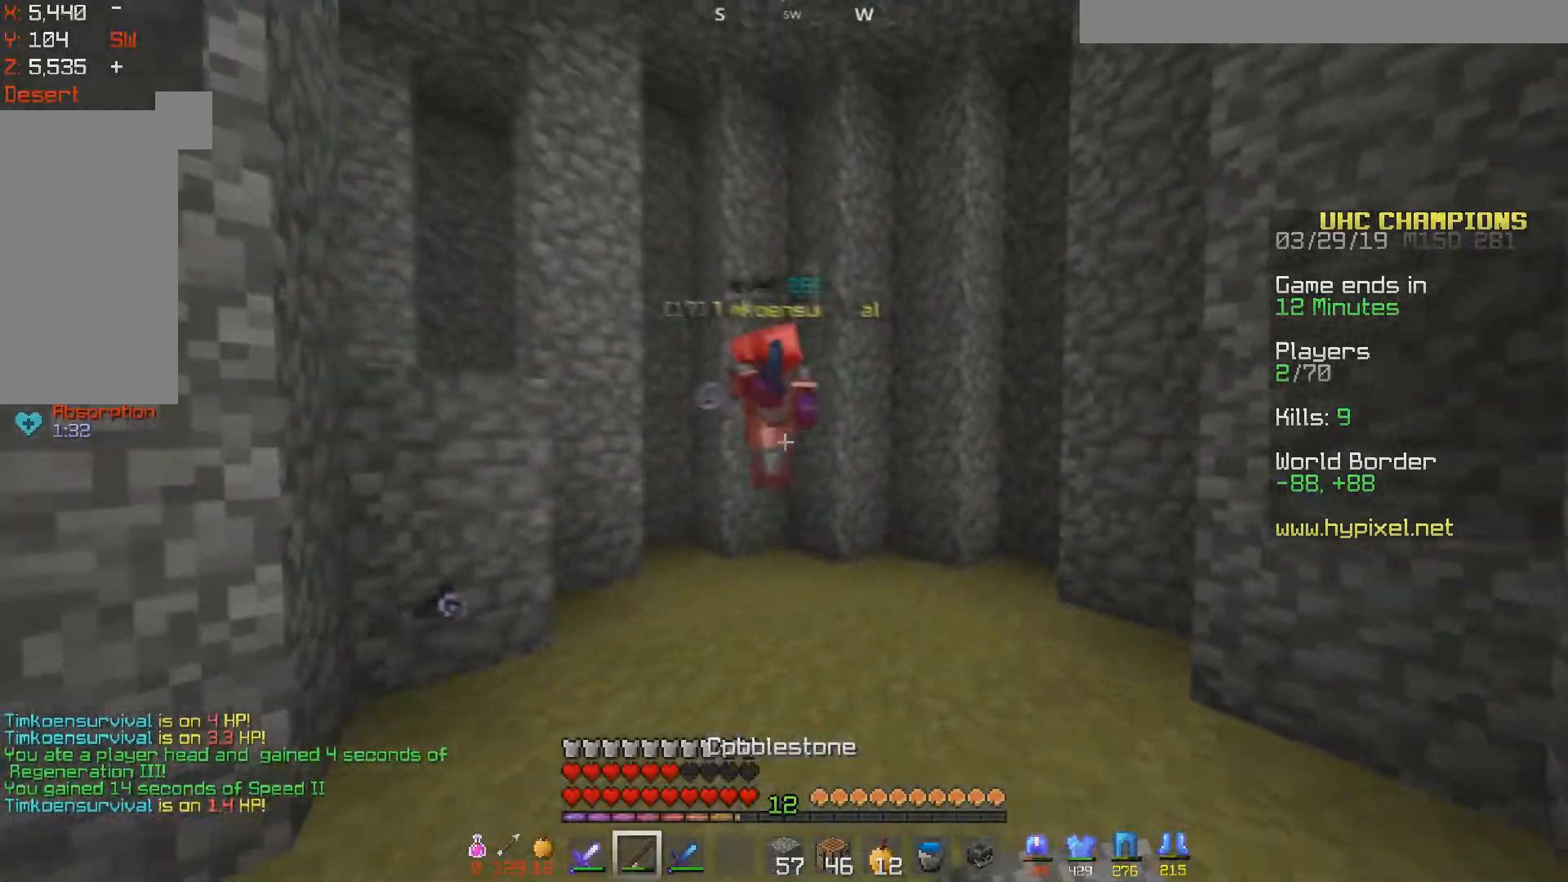
{"keys": ["d", "w"], "mouse": [], "events": [[17, "mouse_right", "down"], [150, "d", "down"], [150, "w", "down"], [167, "a", "up"], [167, "mouse_right", "up"], [167, "s", "up"], [317, "d", "up"], [350, "mouse_left", "down"], [467, "mouse_left", "up"], [500, "d", "down"]]}
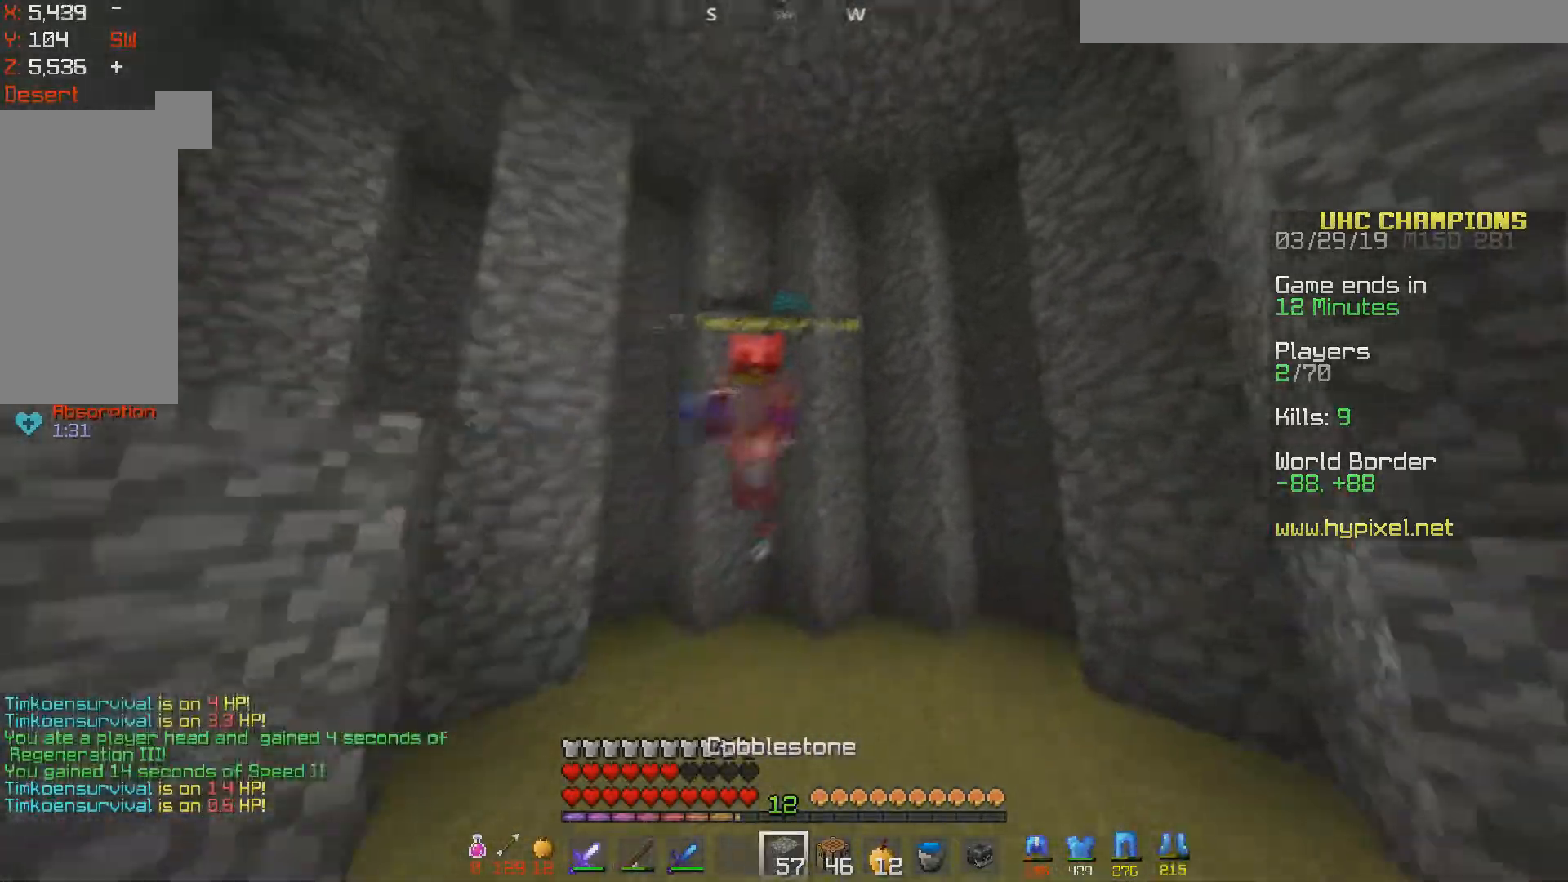
{"keys": ["a", "s"], "mouse": ["left"], "events": [[50, "mouse_left", "down"], [217, "w", "up"], [250, "s", "down"], [400, "a", "down"], [467, "d", "up"]]}
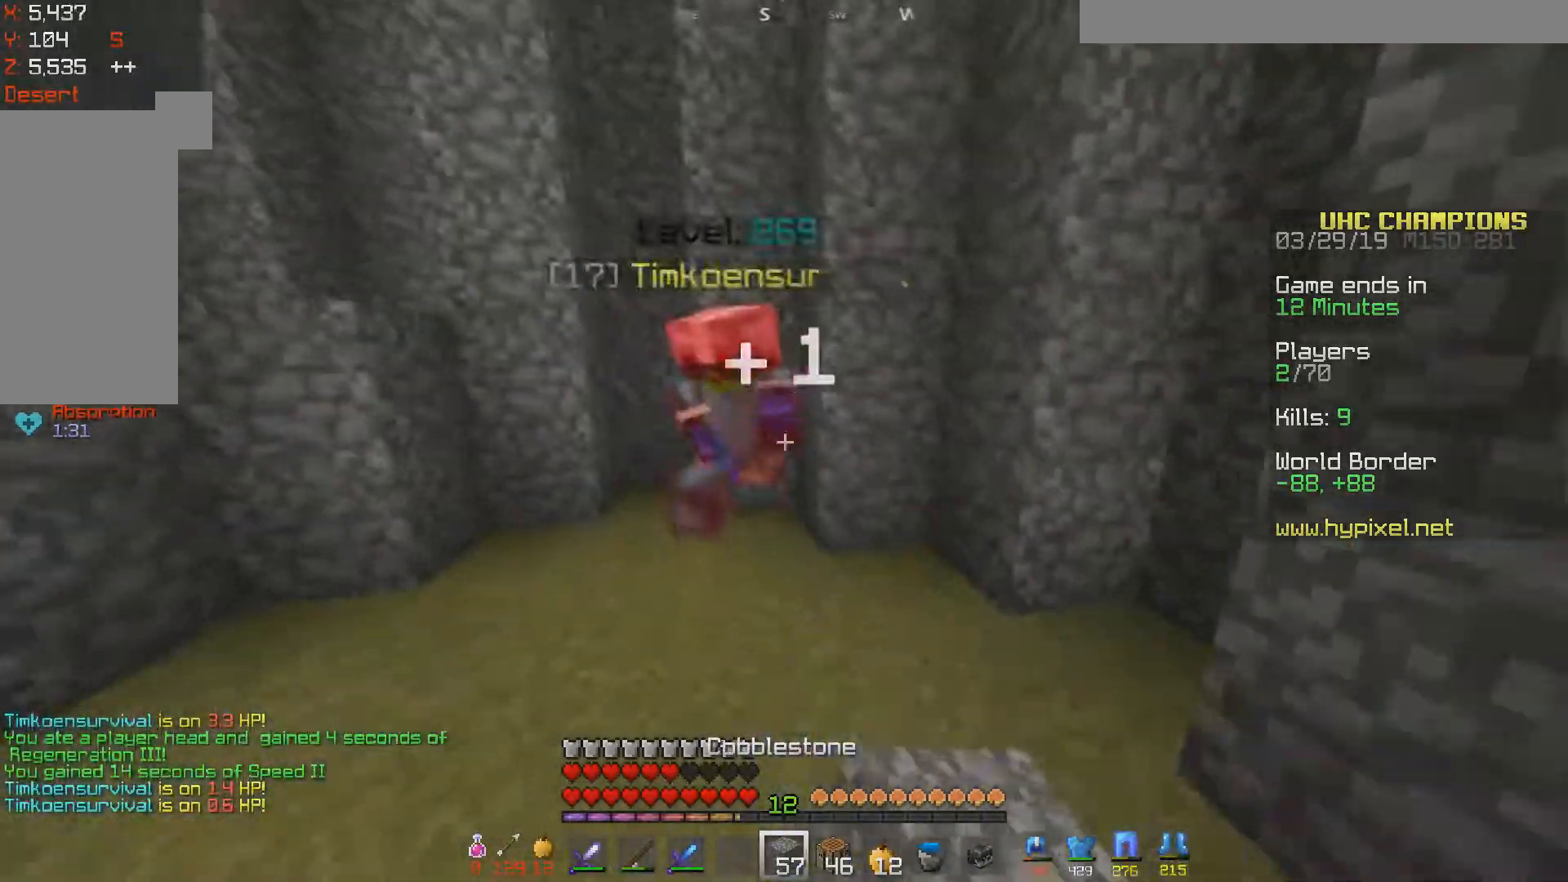
{"keys": ["a", "w"], "mouse": ["left"], "events": [[100, "s", "up"], [200, "w", "down"], [317, "mouse_left", "up"], [400, "mouse_left", "down"]]}